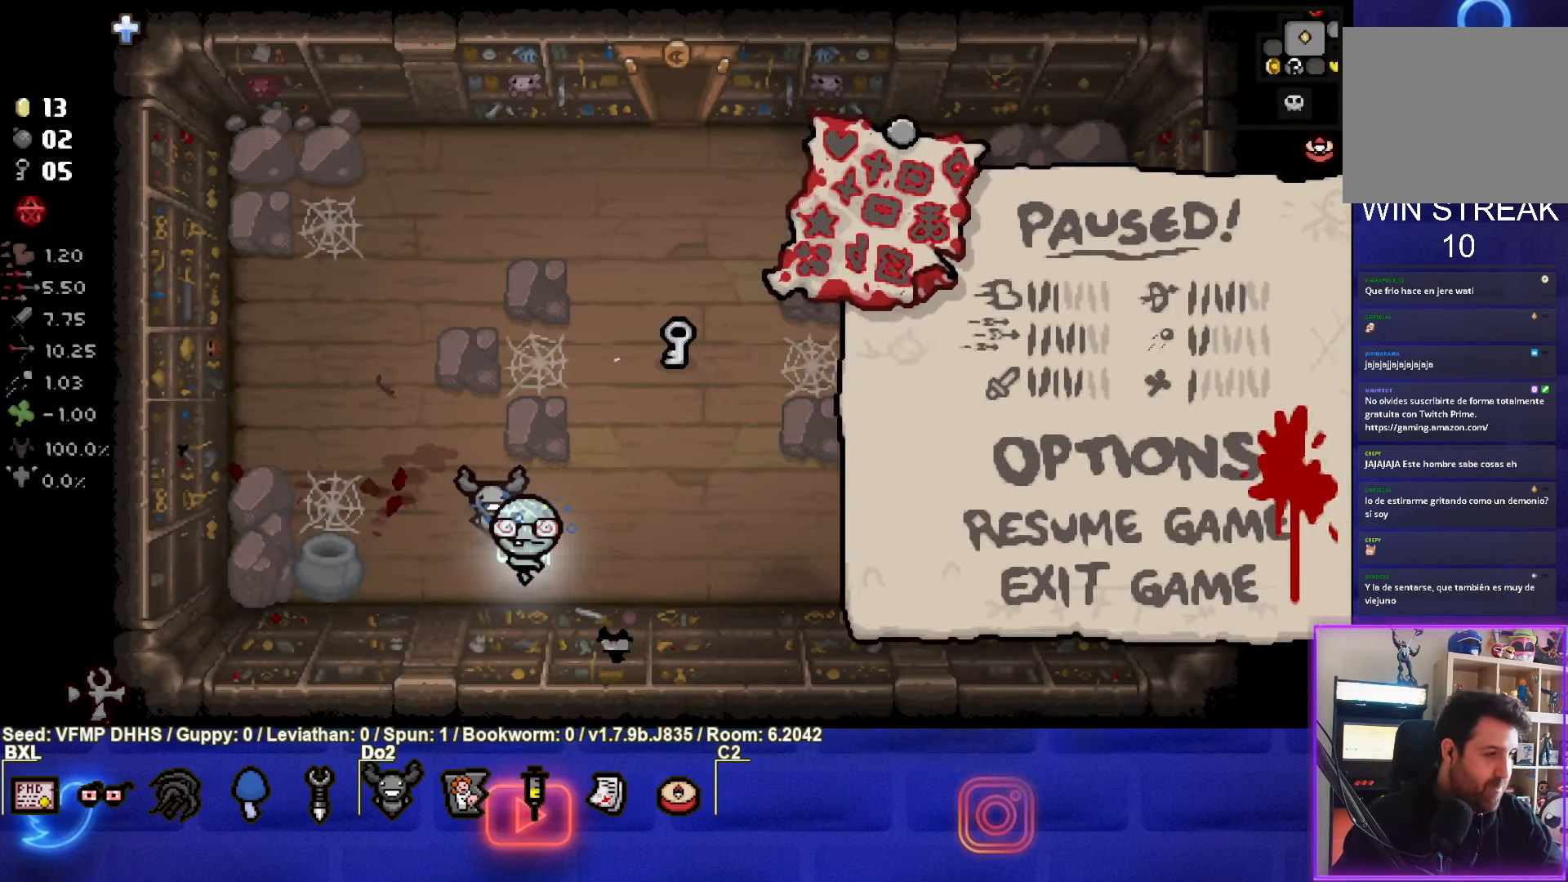
Gameplay with a controller (PlayStation layout); each line is a JSON object with the inputs held at the frame after it. "events" lists button and stick changes between this image and that frame as [ms after this image, input, new state], when the widget could be followed in between. Not read: L3 R3 right_stick.
{"buttons": [], "left_stick": "up-right", "events": [[200, "left_stick", "up-right"]]}
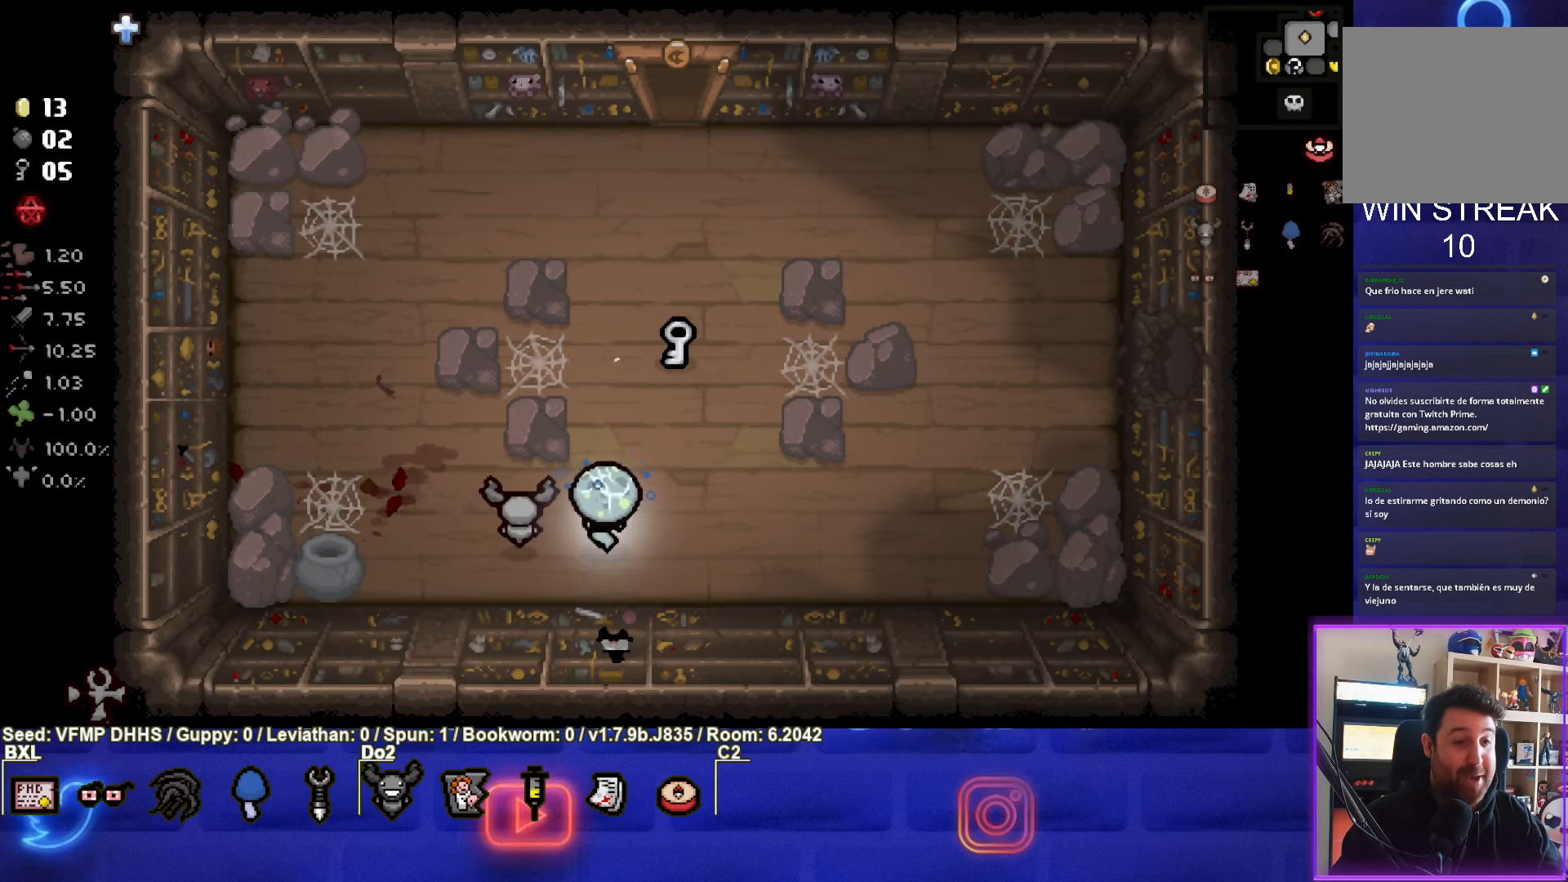
{"buttons": [], "left_stick": "right", "events": [[400, "left_stick", "right"]]}
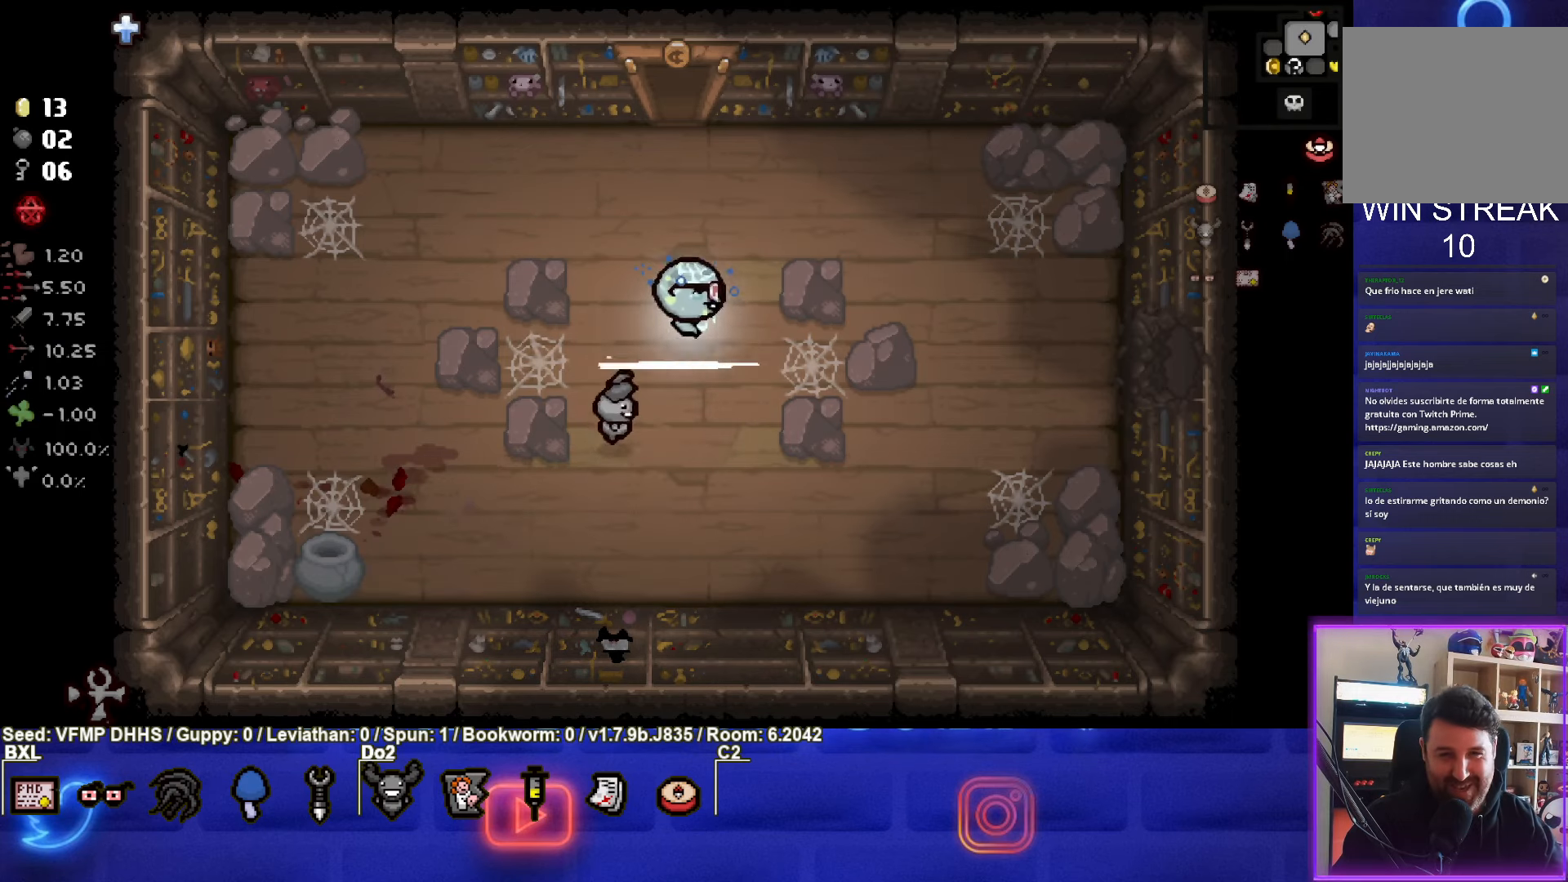
{"buttons": [], "left_stick": "right", "events": []}
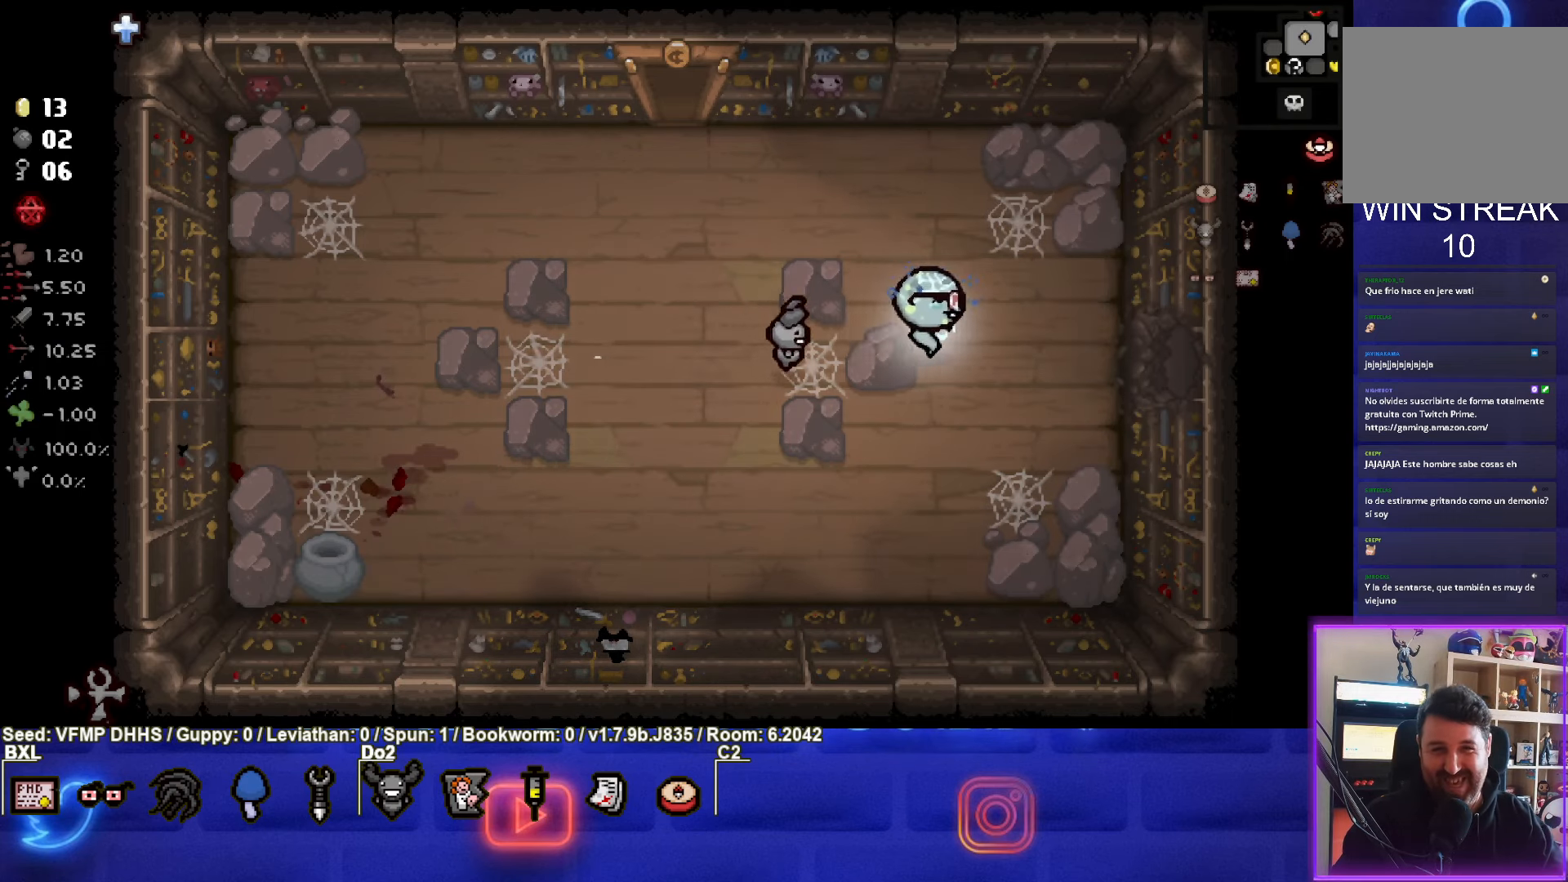
{"buttons": [], "left_stick": "right", "events": []}
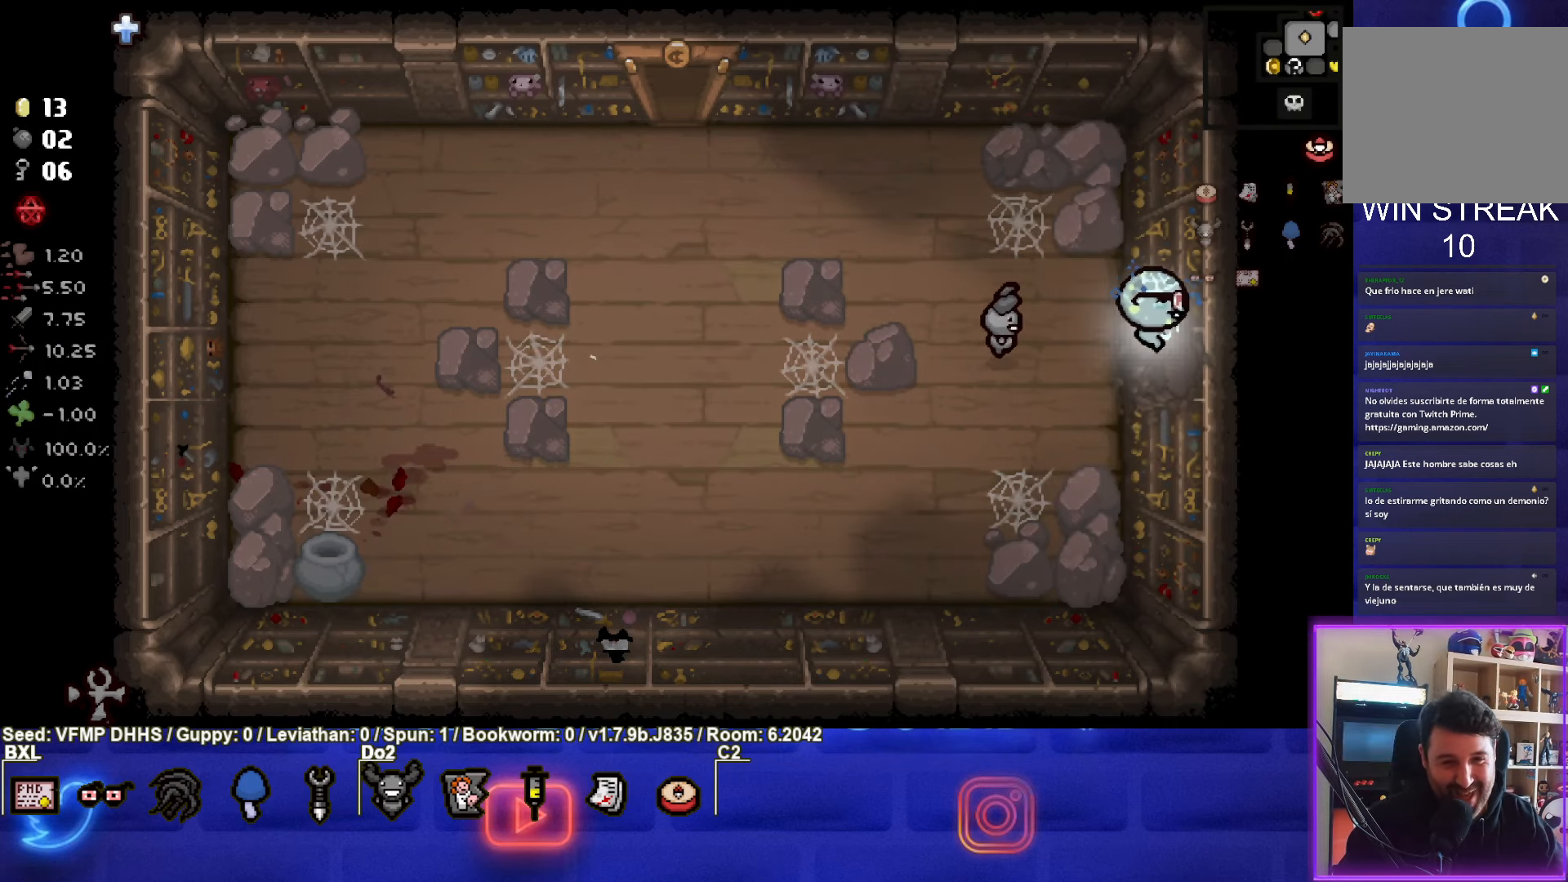
{"buttons": [], "left_stick": "right", "events": [[150, "left_stick", "center"], [367, "left_stick", "right"]]}
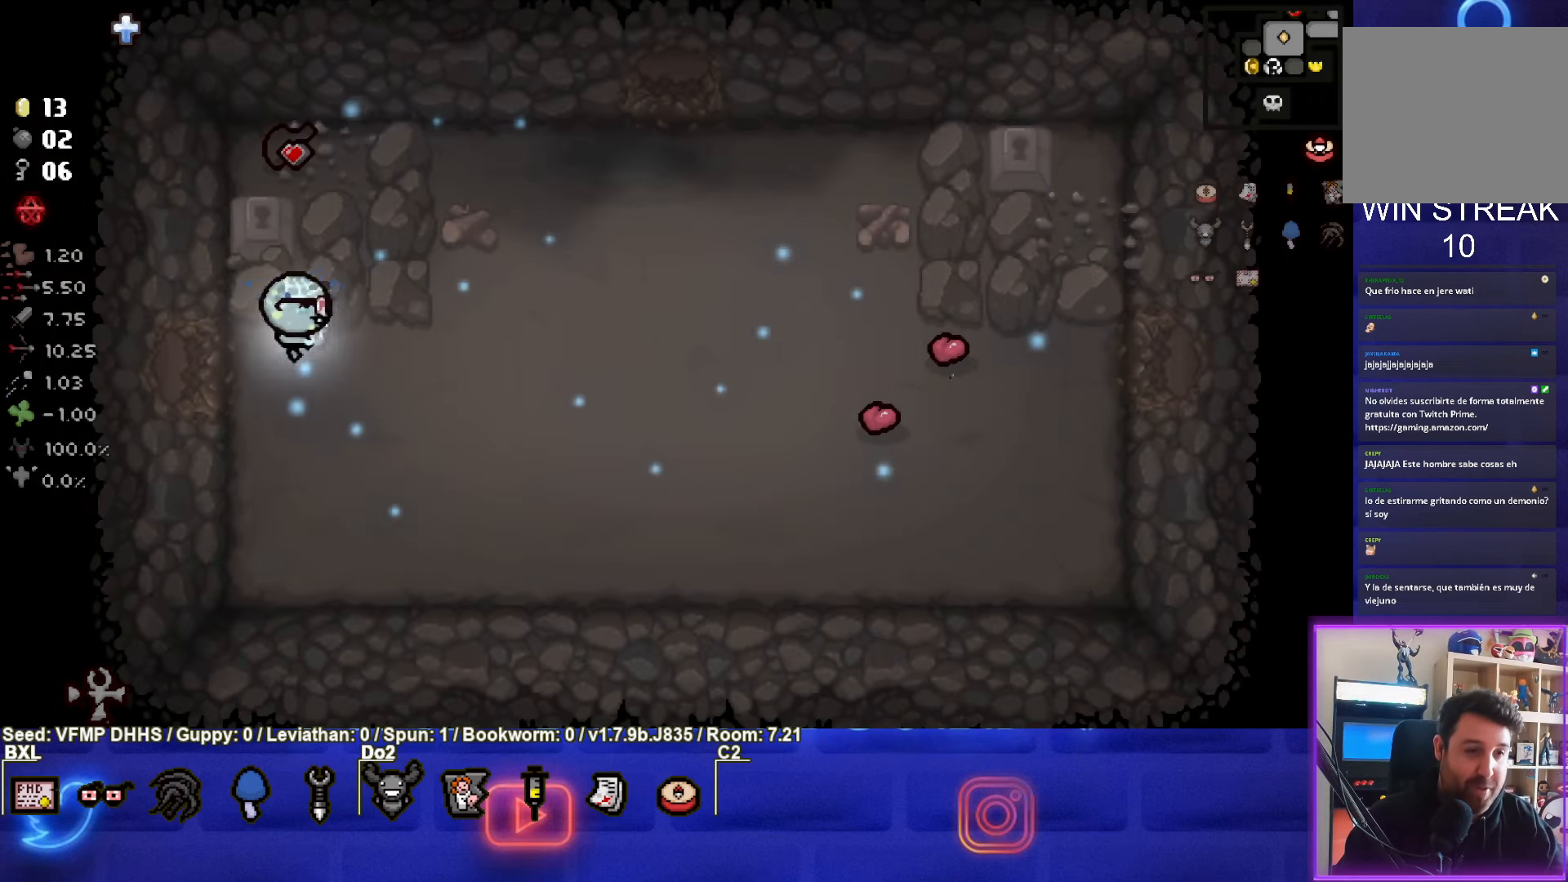
{"buttons": [], "left_stick": "right", "events": [[117, "left_stick", "down-right"], [317, "left_stick", "right"]]}
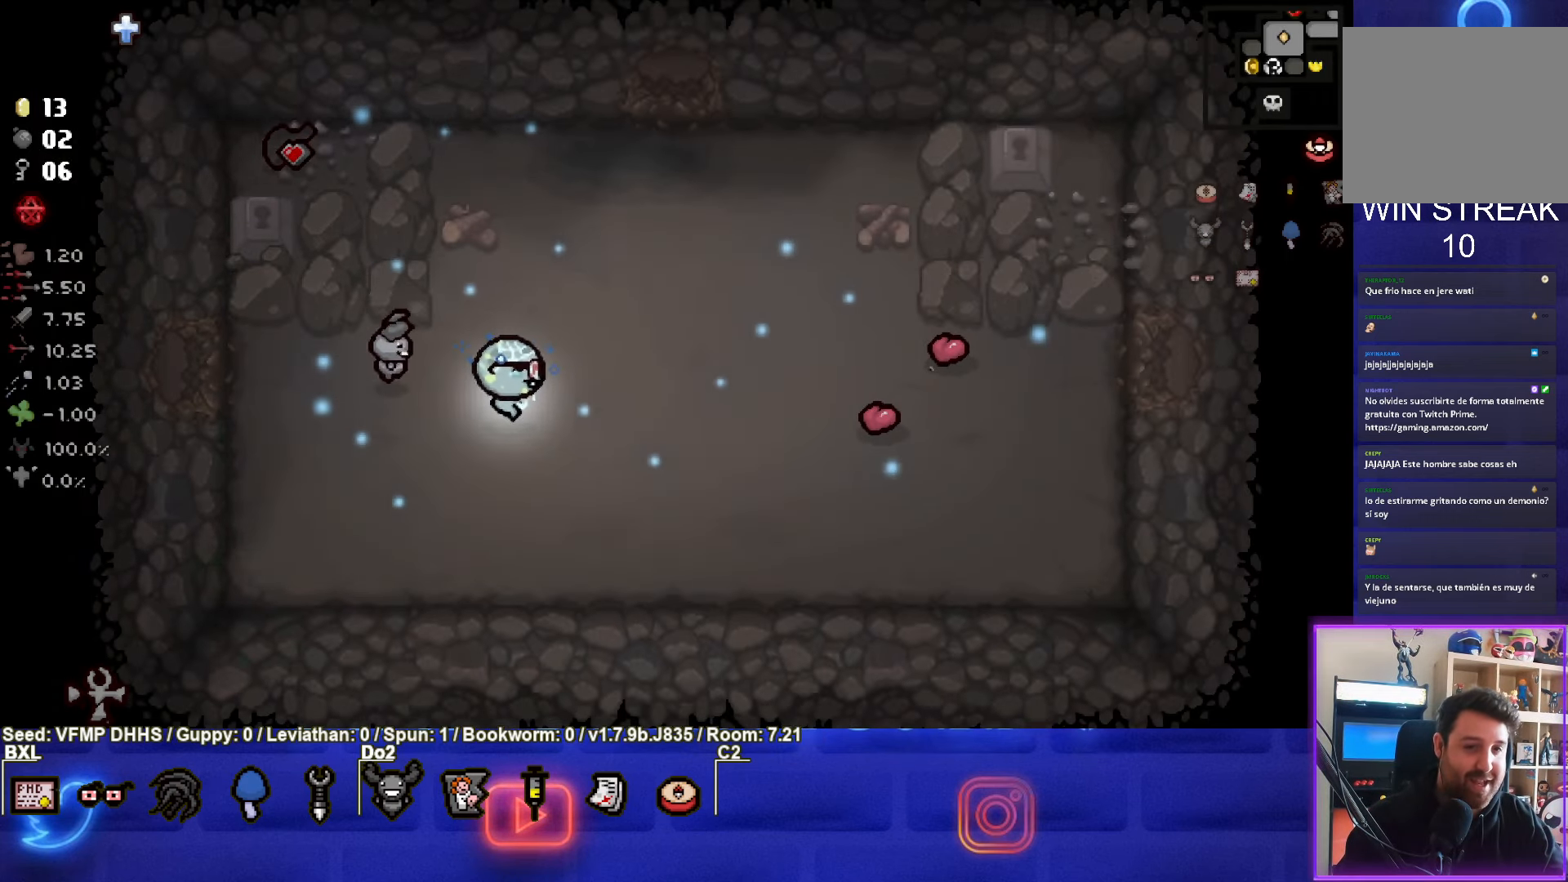
{"buttons": [], "left_stick": "right", "events": []}
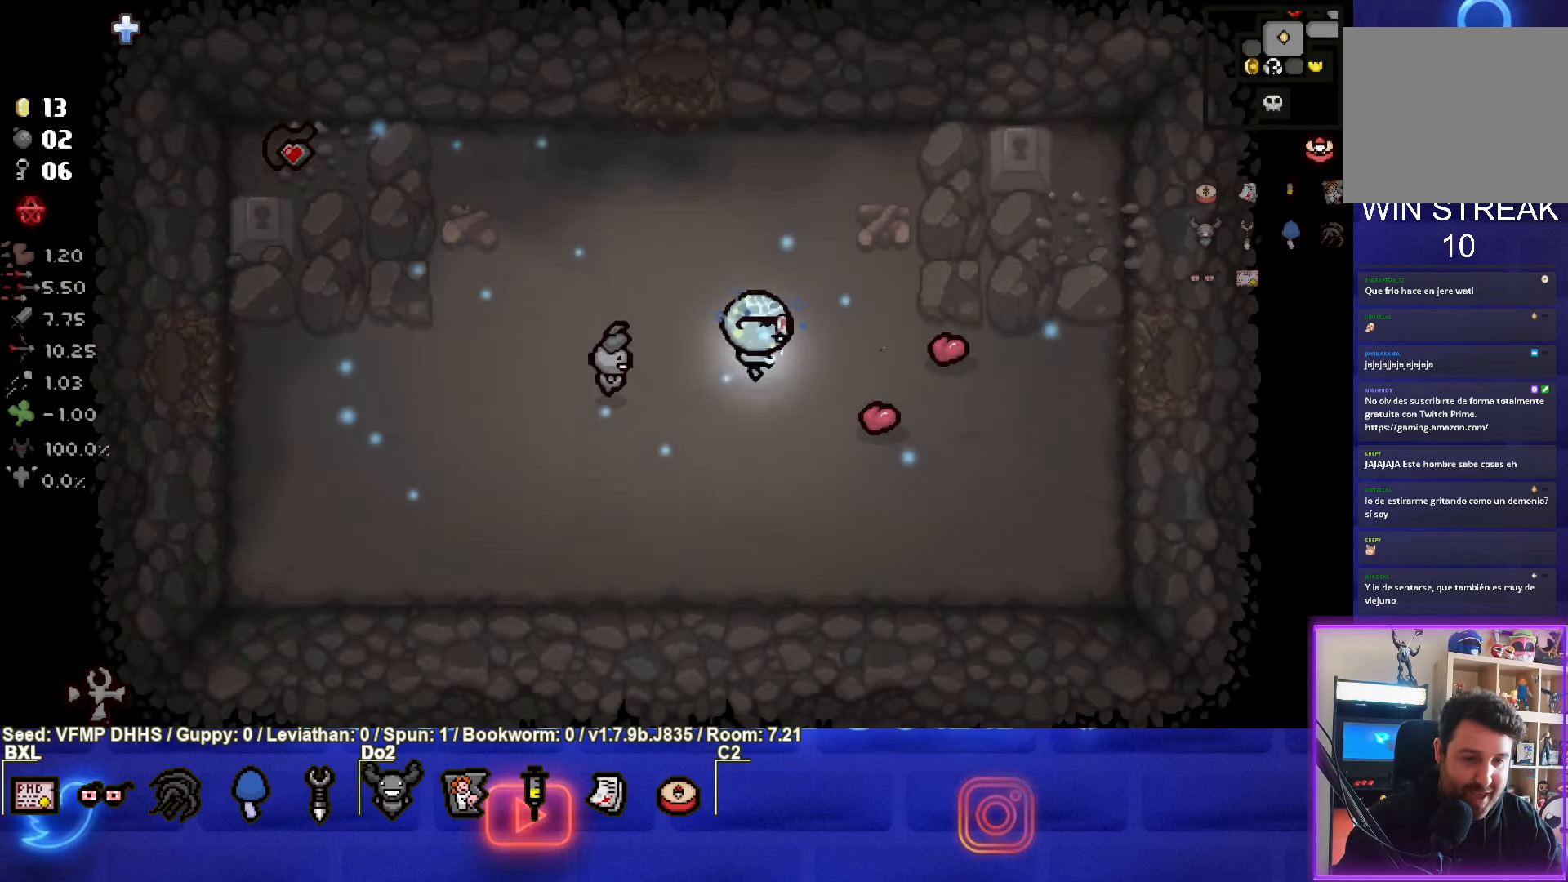
{"buttons": ["CIRCLE"], "left_stick": "right", "events": [[83, "left_stick", "down-right"], [367, "left_stick", "right"], [450, "CIRCLE", "down"]]}
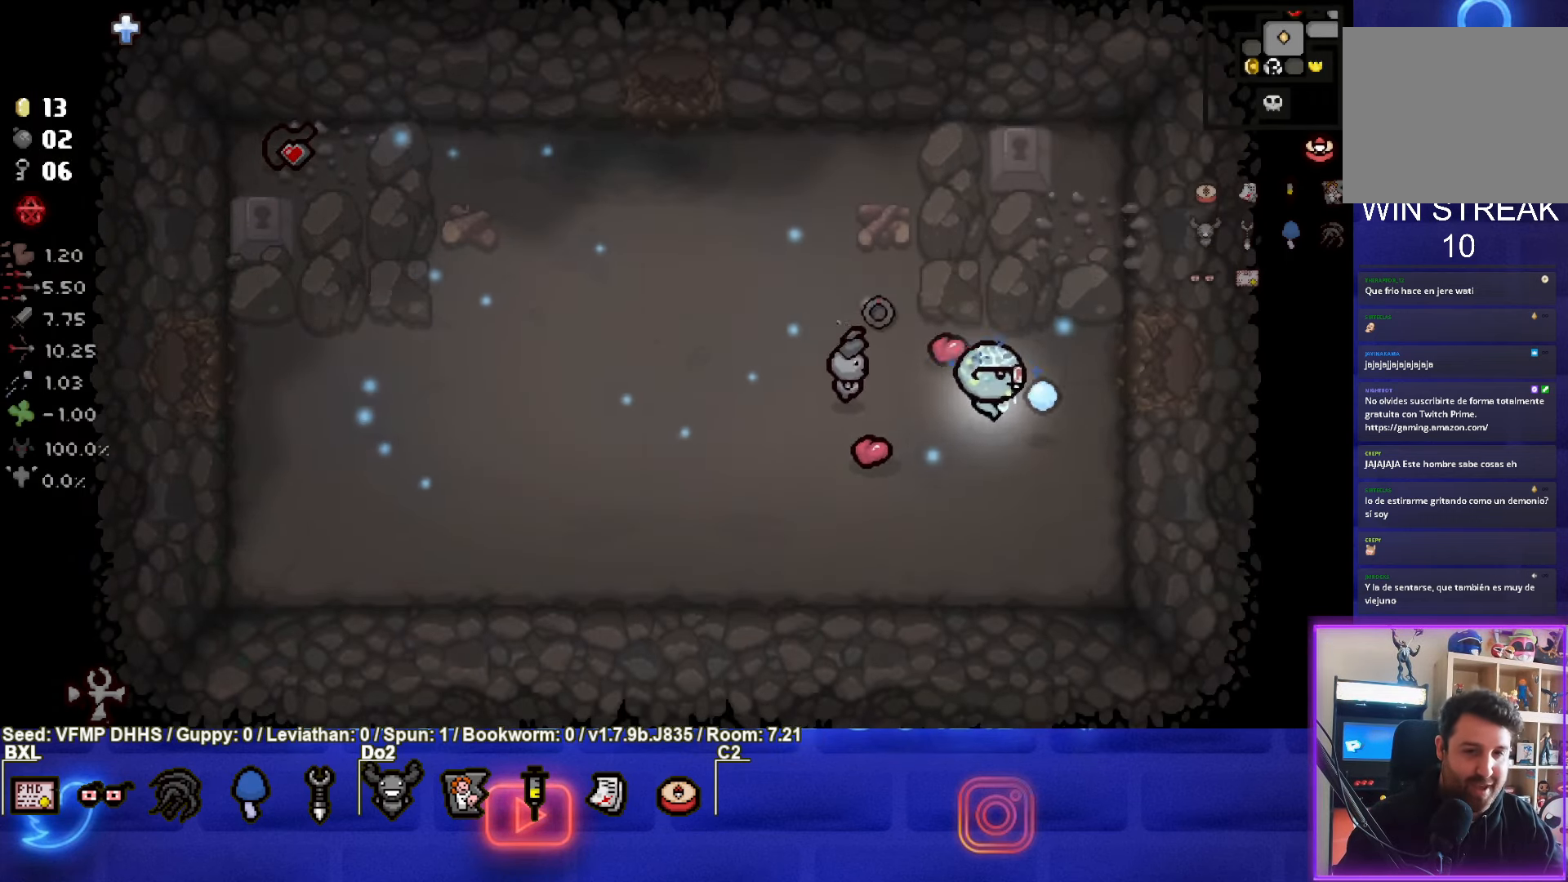
{"buttons": ["CIRCLE"], "left_stick": "right", "events": []}
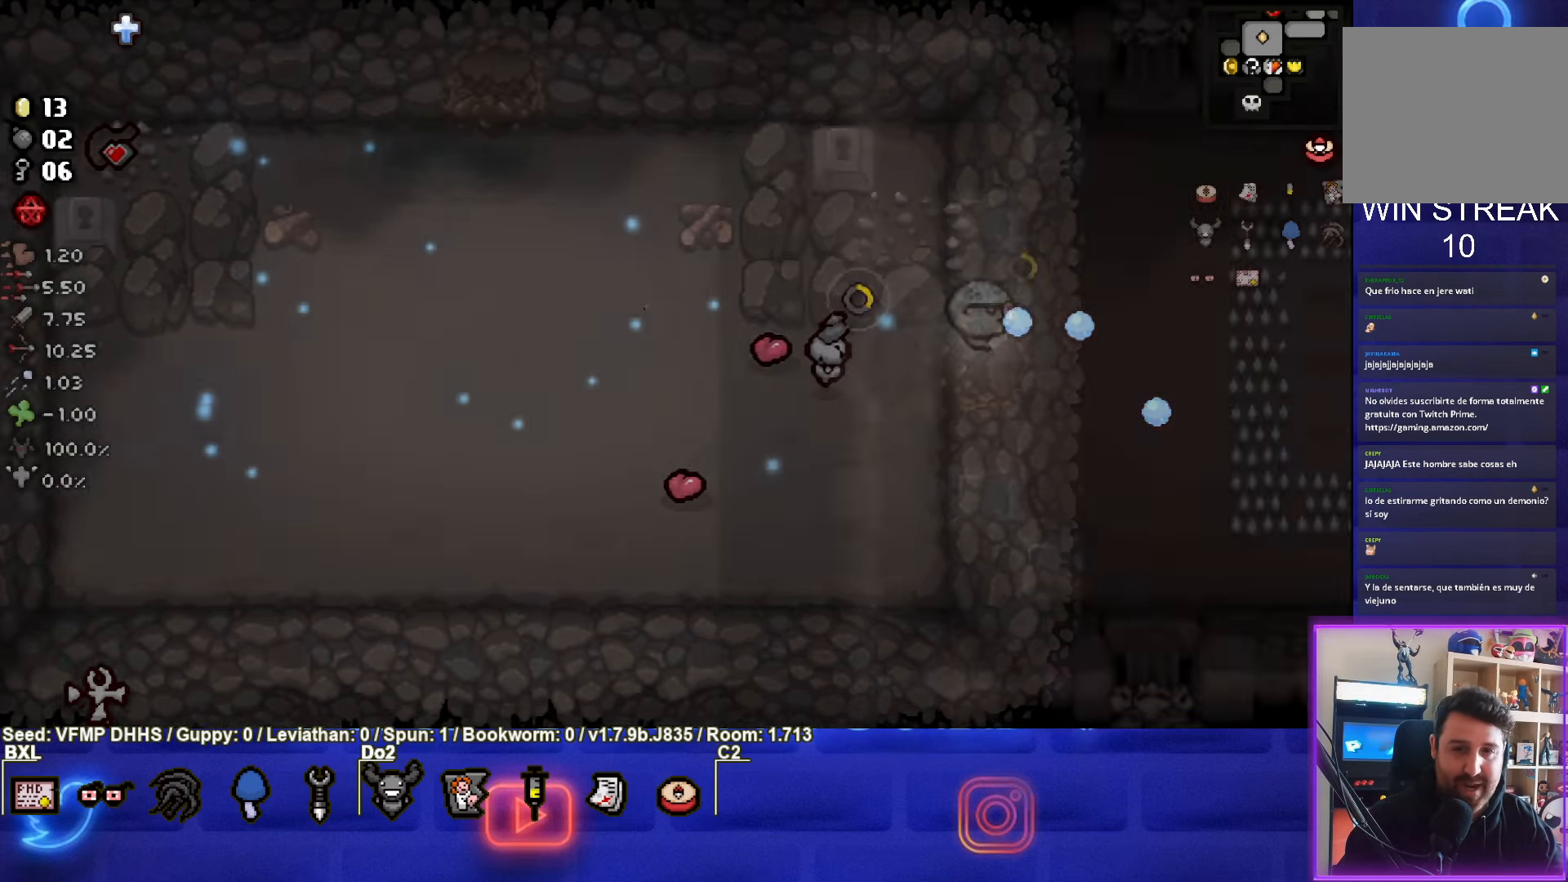
{"buttons": ["CIRCLE"], "left_stick": "right", "events": [[33, "left_stick", "center"], [483, "left_stick", "right"]]}
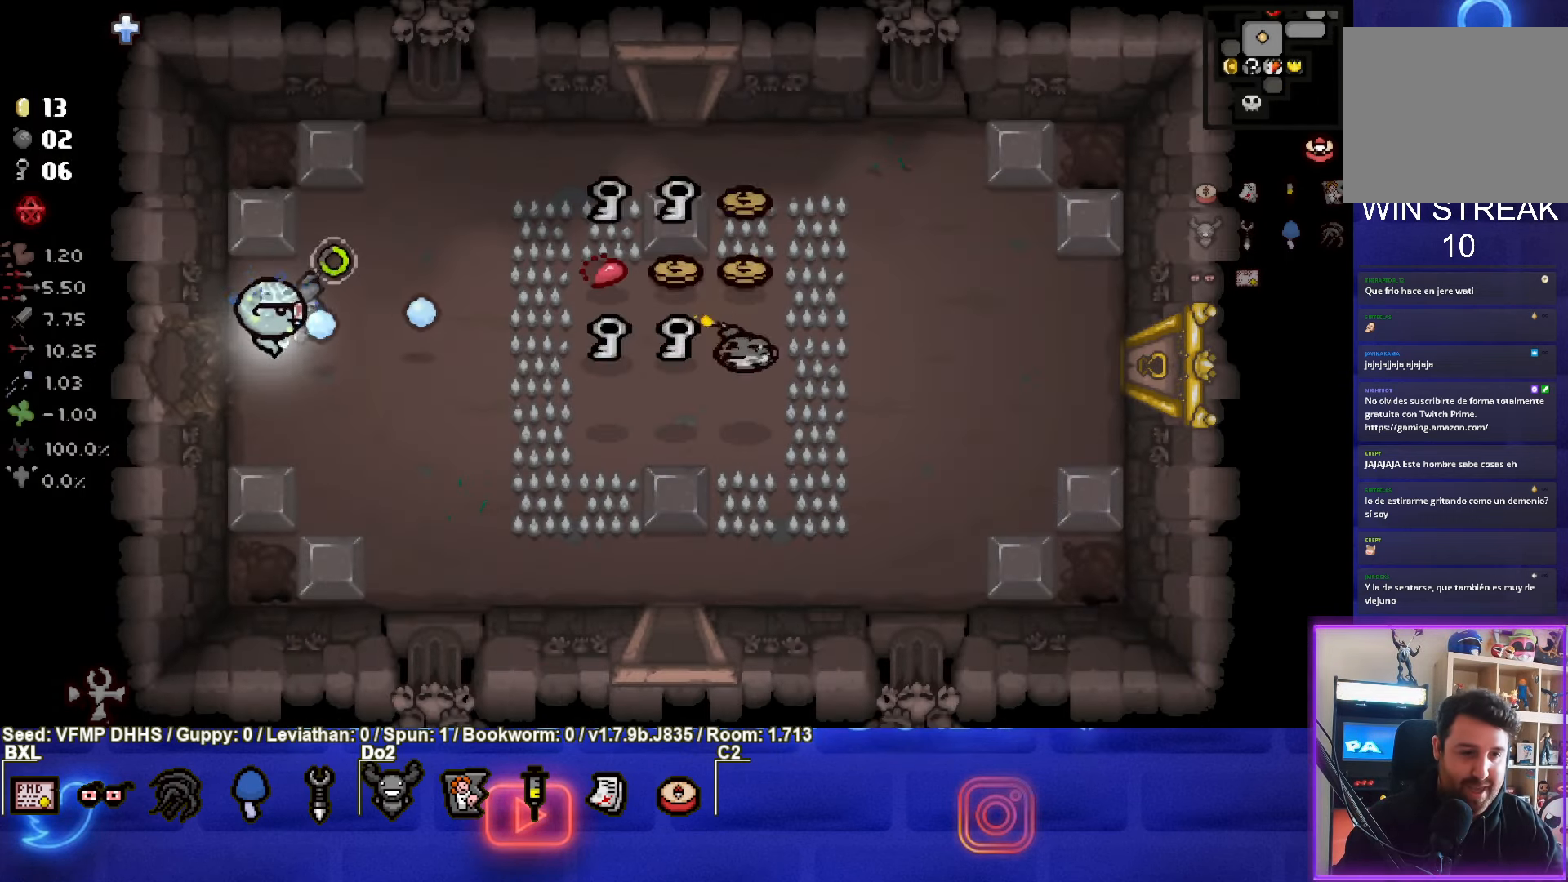
{"buttons": [], "left_stick": "left", "events": [[83, "CIRCLE", "up"], [300, "left_stick", "down-right"], [500, "left_stick", "left"]]}
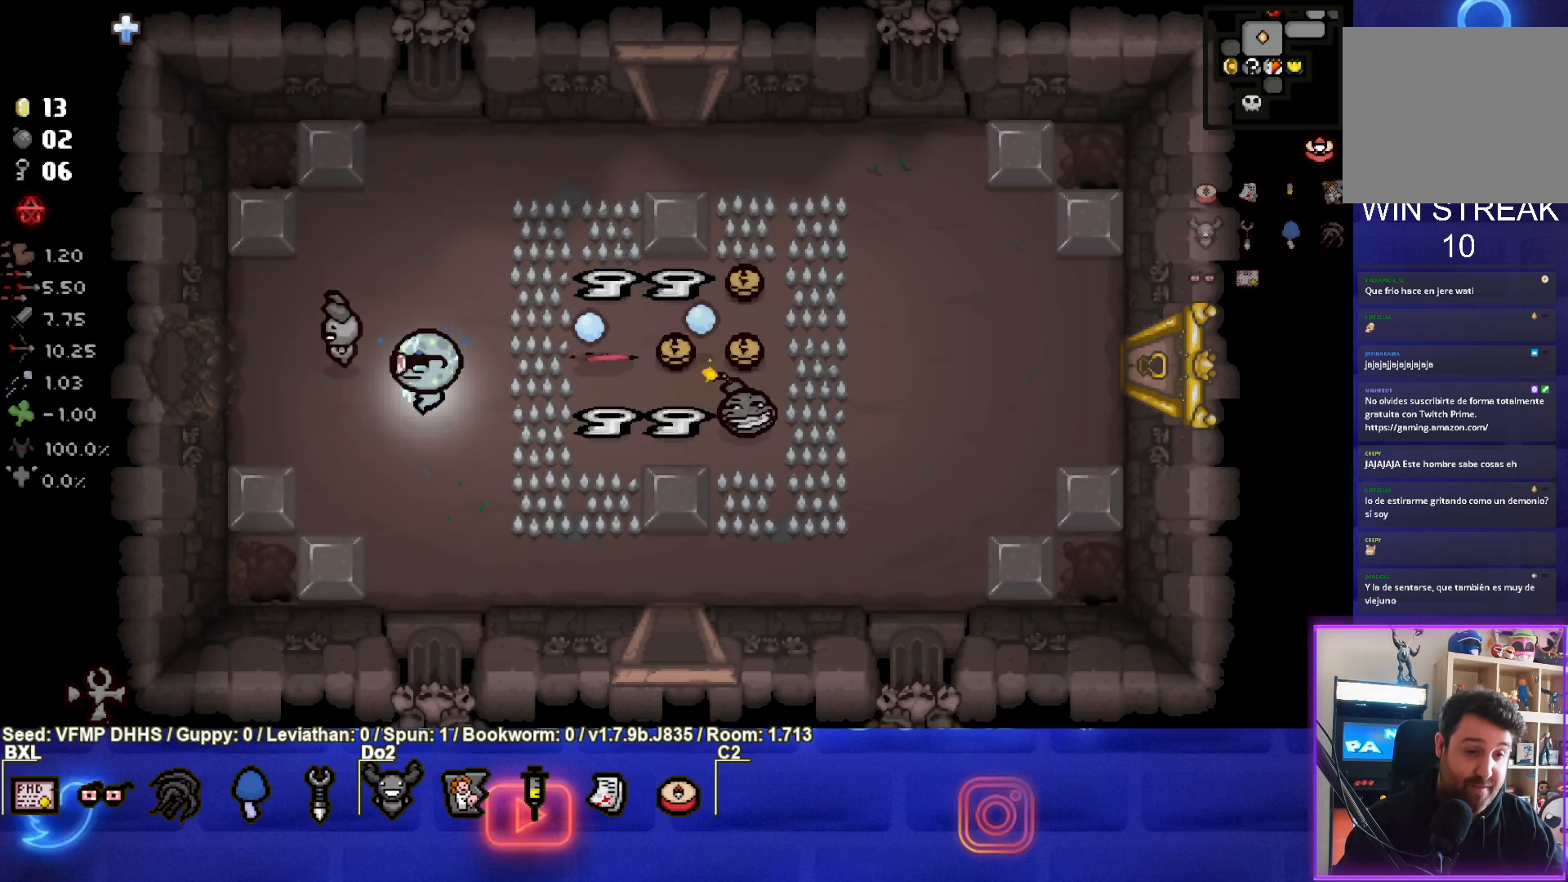
{"buttons": [], "left_stick": "up-left", "events": [[300, "left_stick", "up-left"]]}
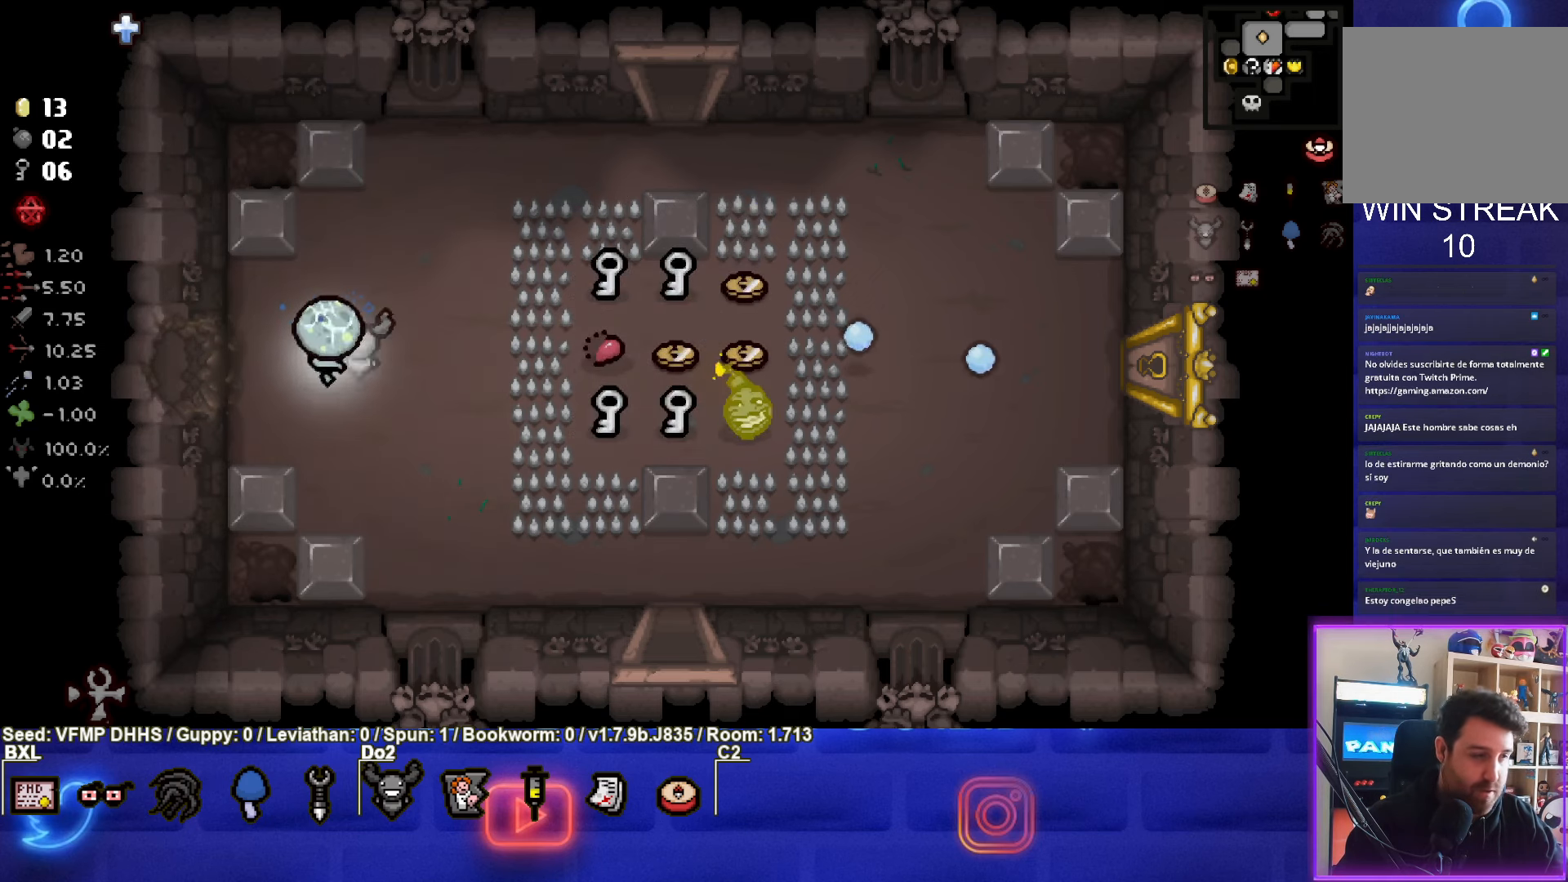
{"buttons": [], "left_stick": "left", "events": [[117, "left_stick", "center"], [300, "left_stick", "up-left"], [433, "left_stick", "left"]]}
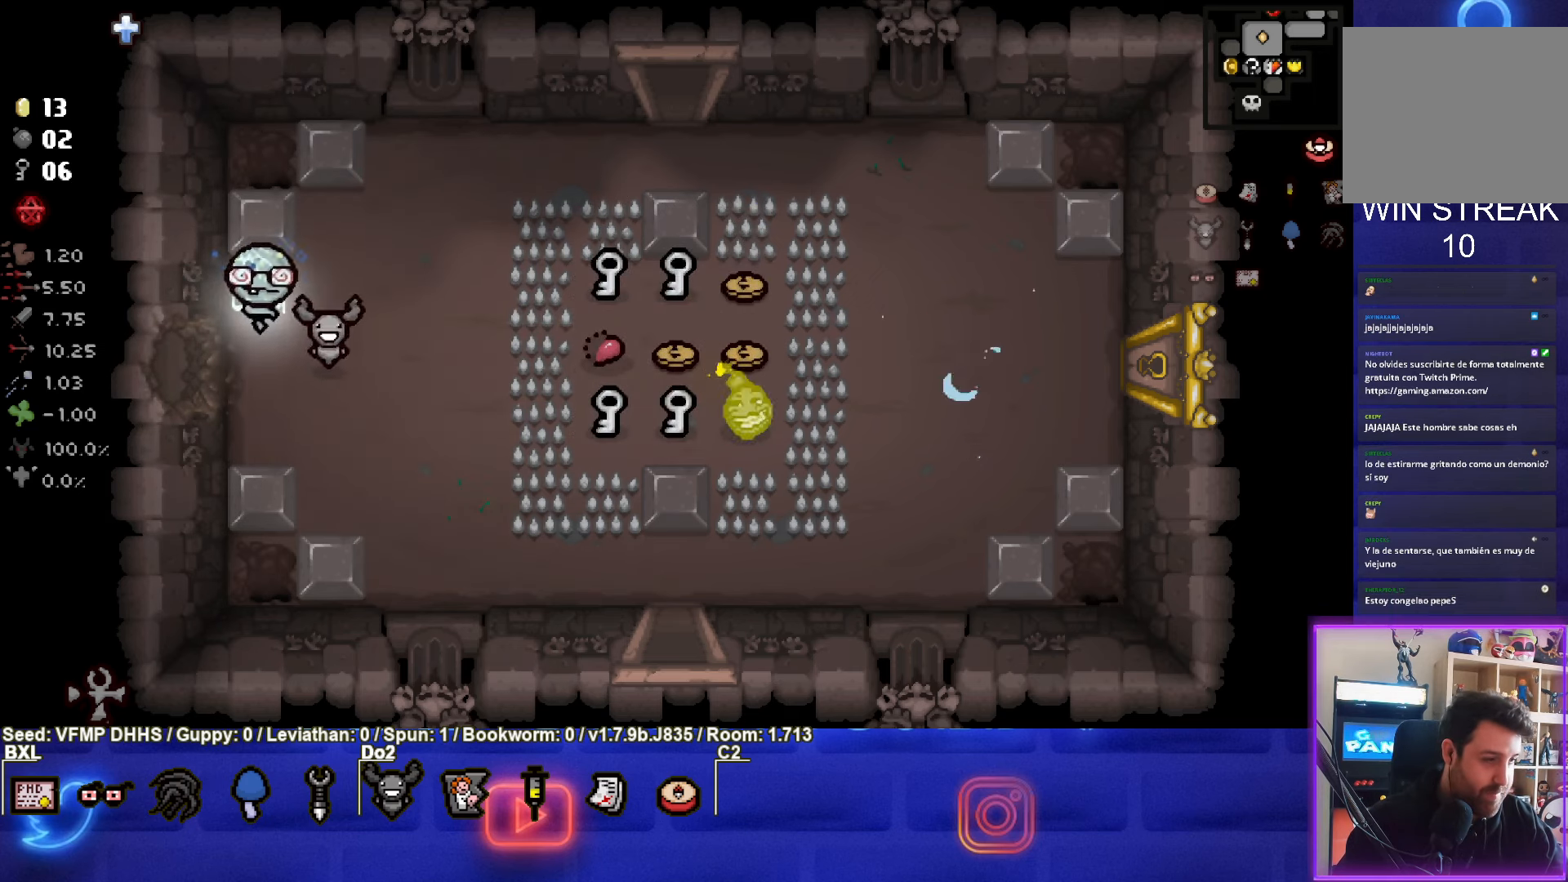
{"buttons": [], "left_stick": "down-right", "events": [[183, "left_stick", "center"], [500, "left_stick", "down-right"]]}
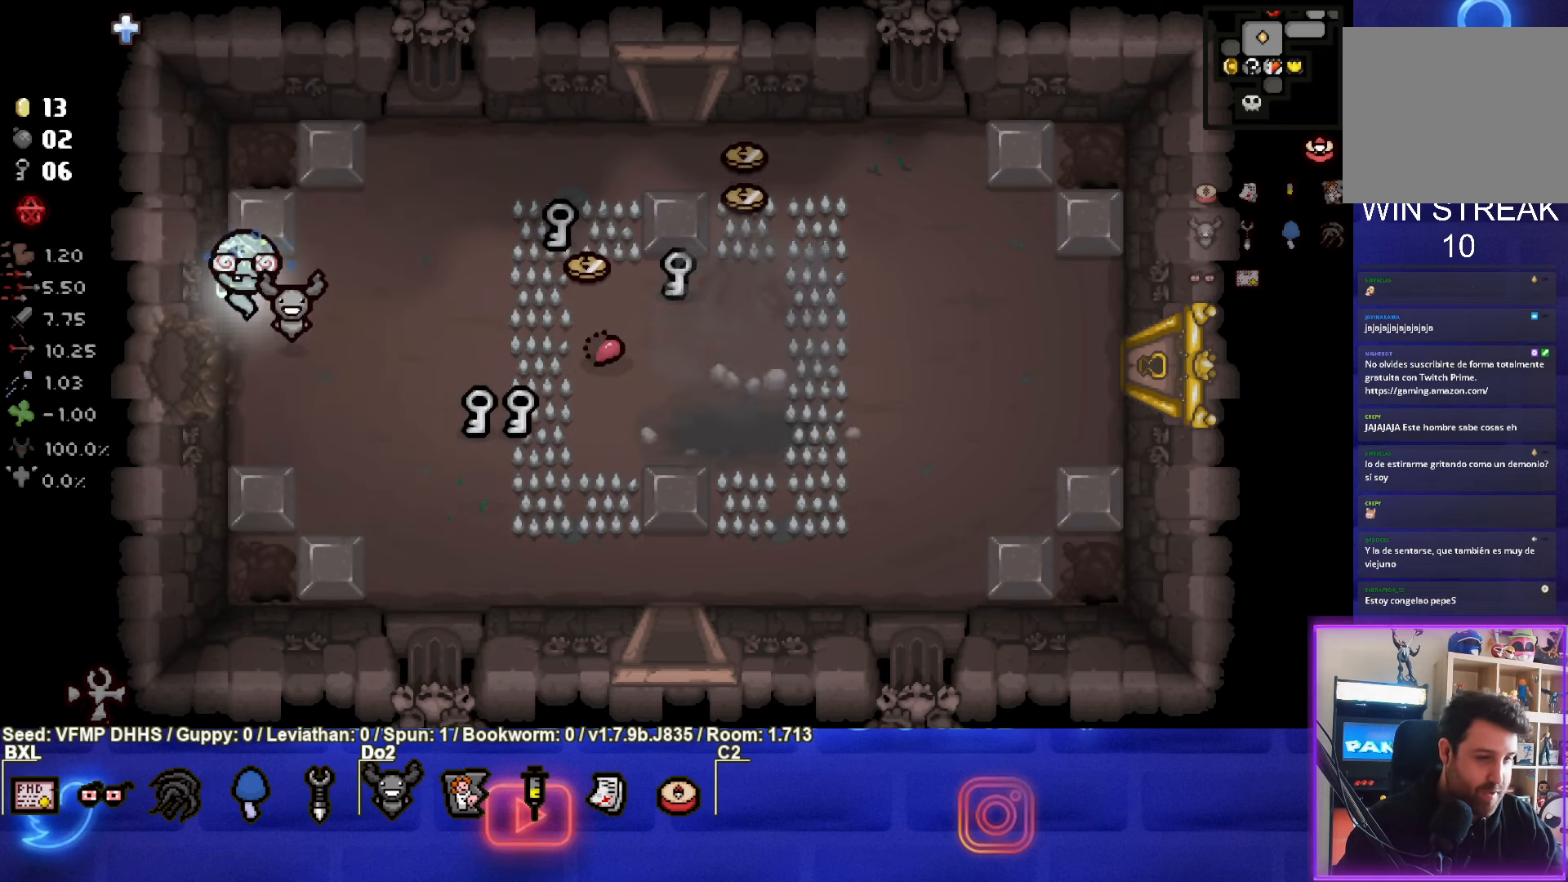
{"buttons": [], "left_stick": "up-right", "events": [[467, "left_stick", "up-right"]]}
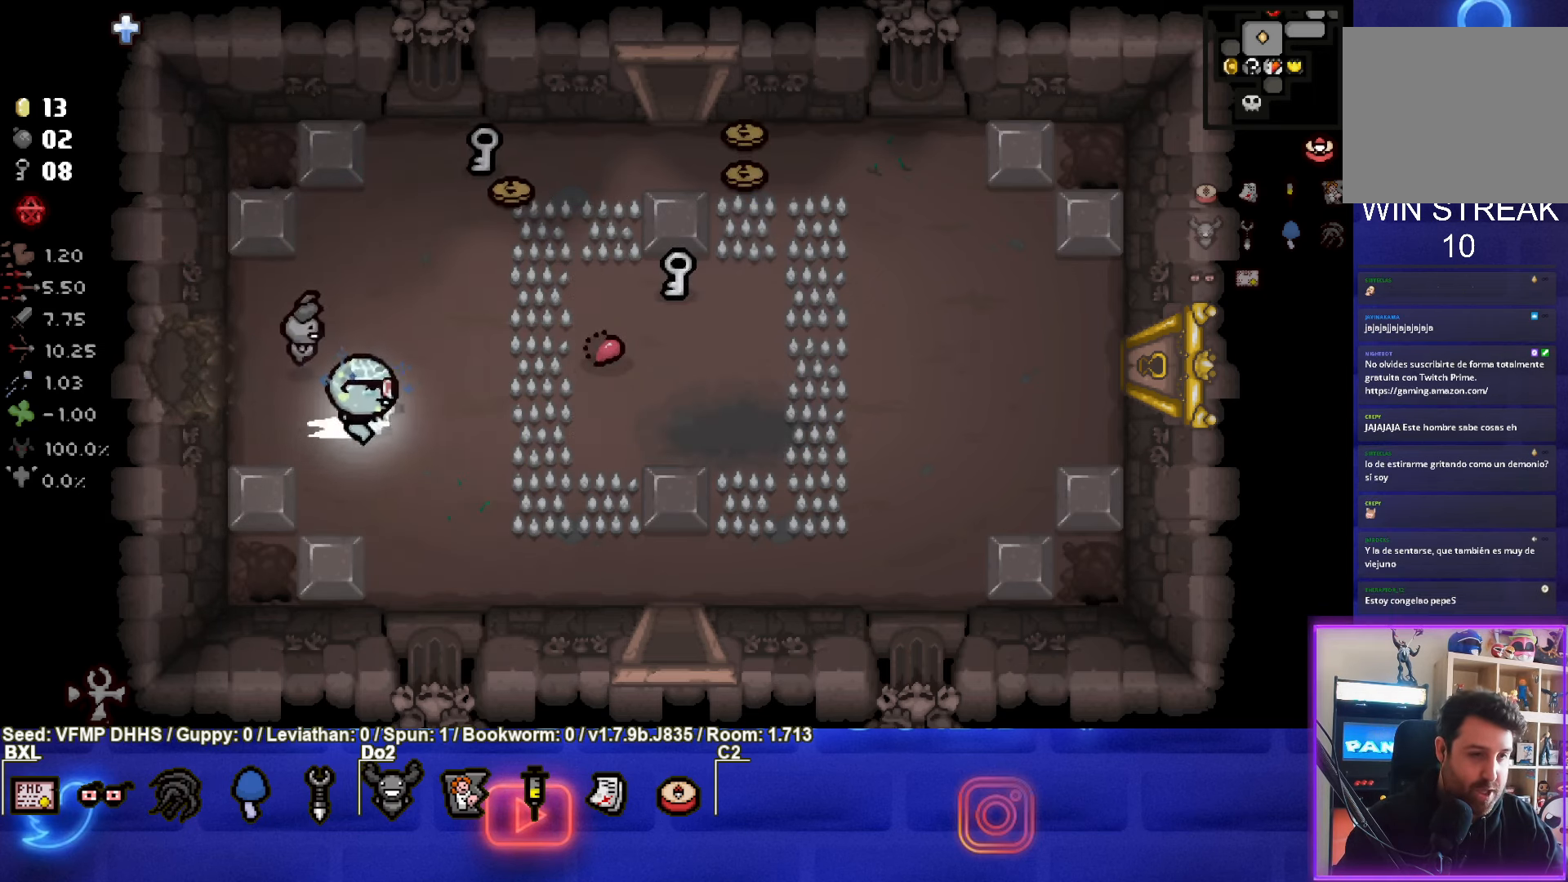
{"buttons": [], "left_stick": "up", "events": [[300, "left_stick", "up"]]}
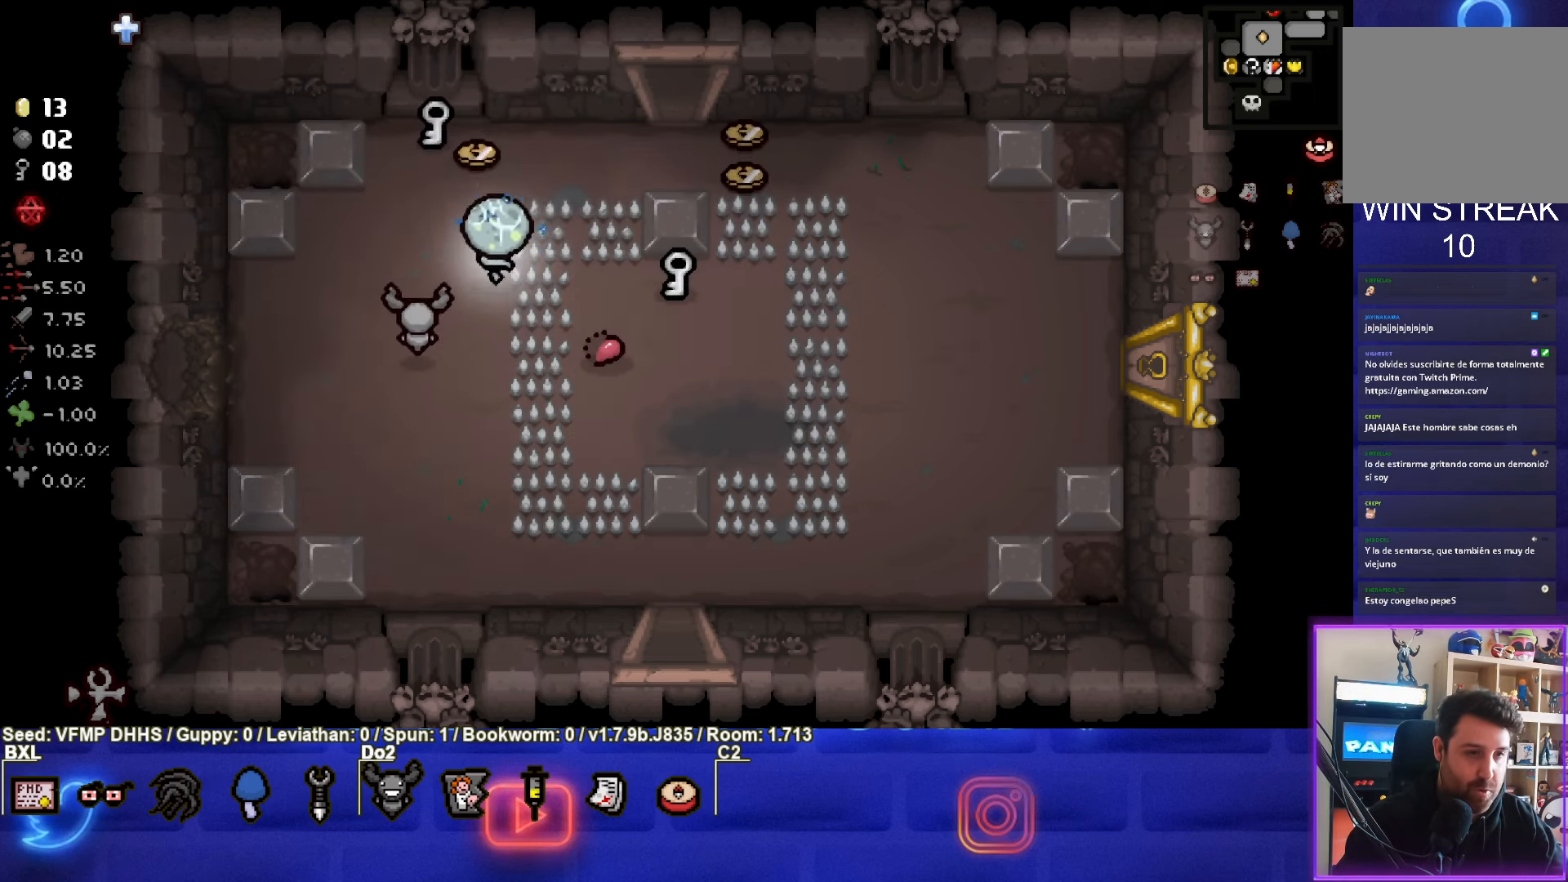
{"buttons": [], "left_stick": "down", "events": [[283, "left_stick", "left"], [500, "left_stick", "down"]]}
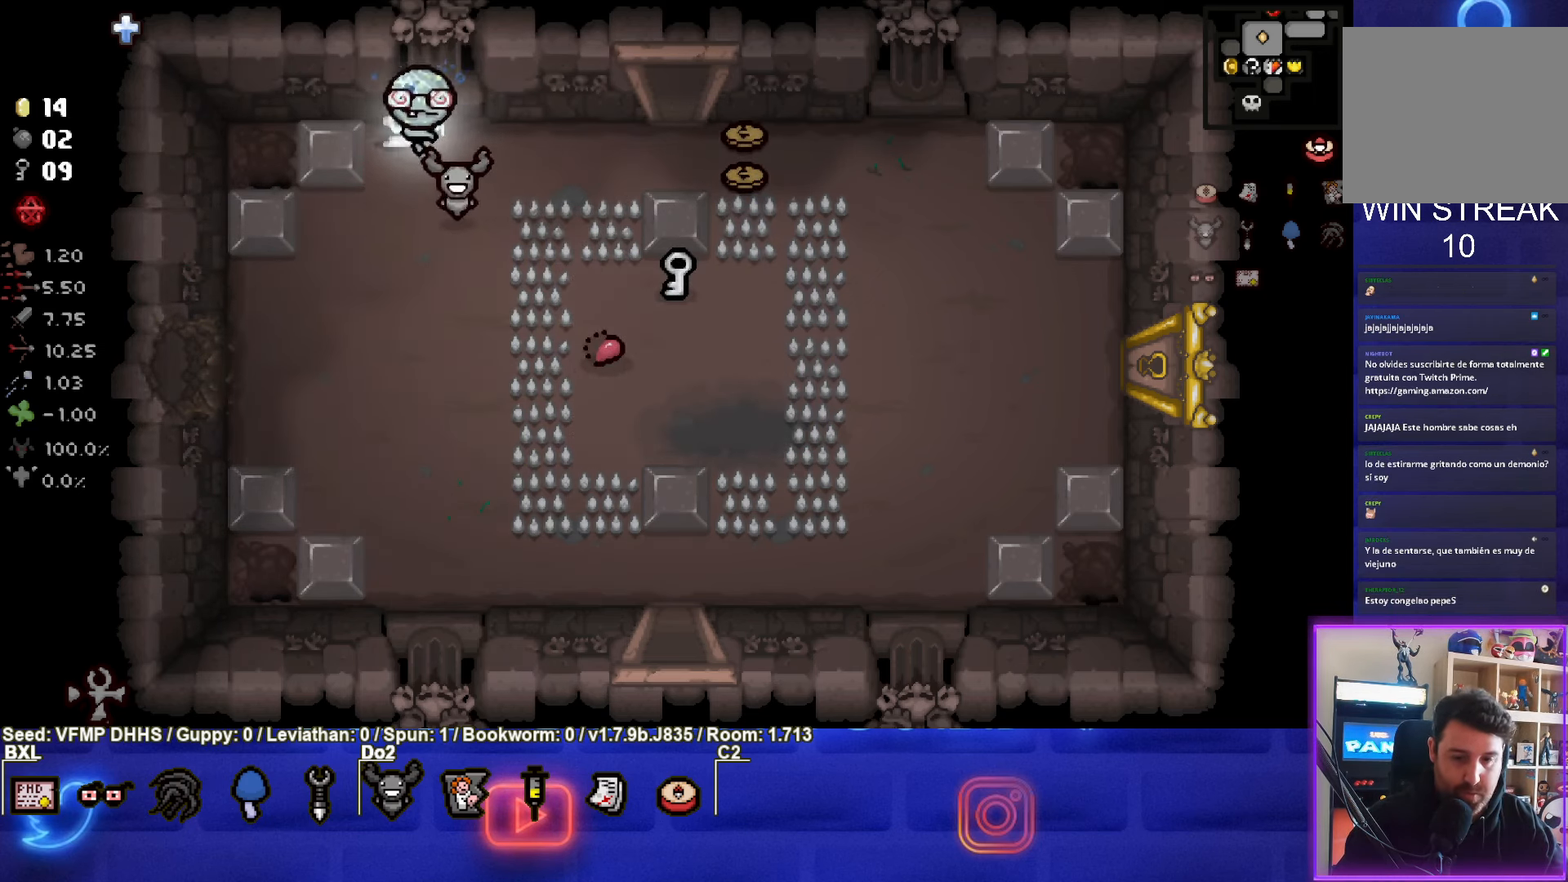
{"buttons": [], "left_stick": "right", "events": [[83, "left_stick", "down-right"], [183, "left_stick", "right"]]}
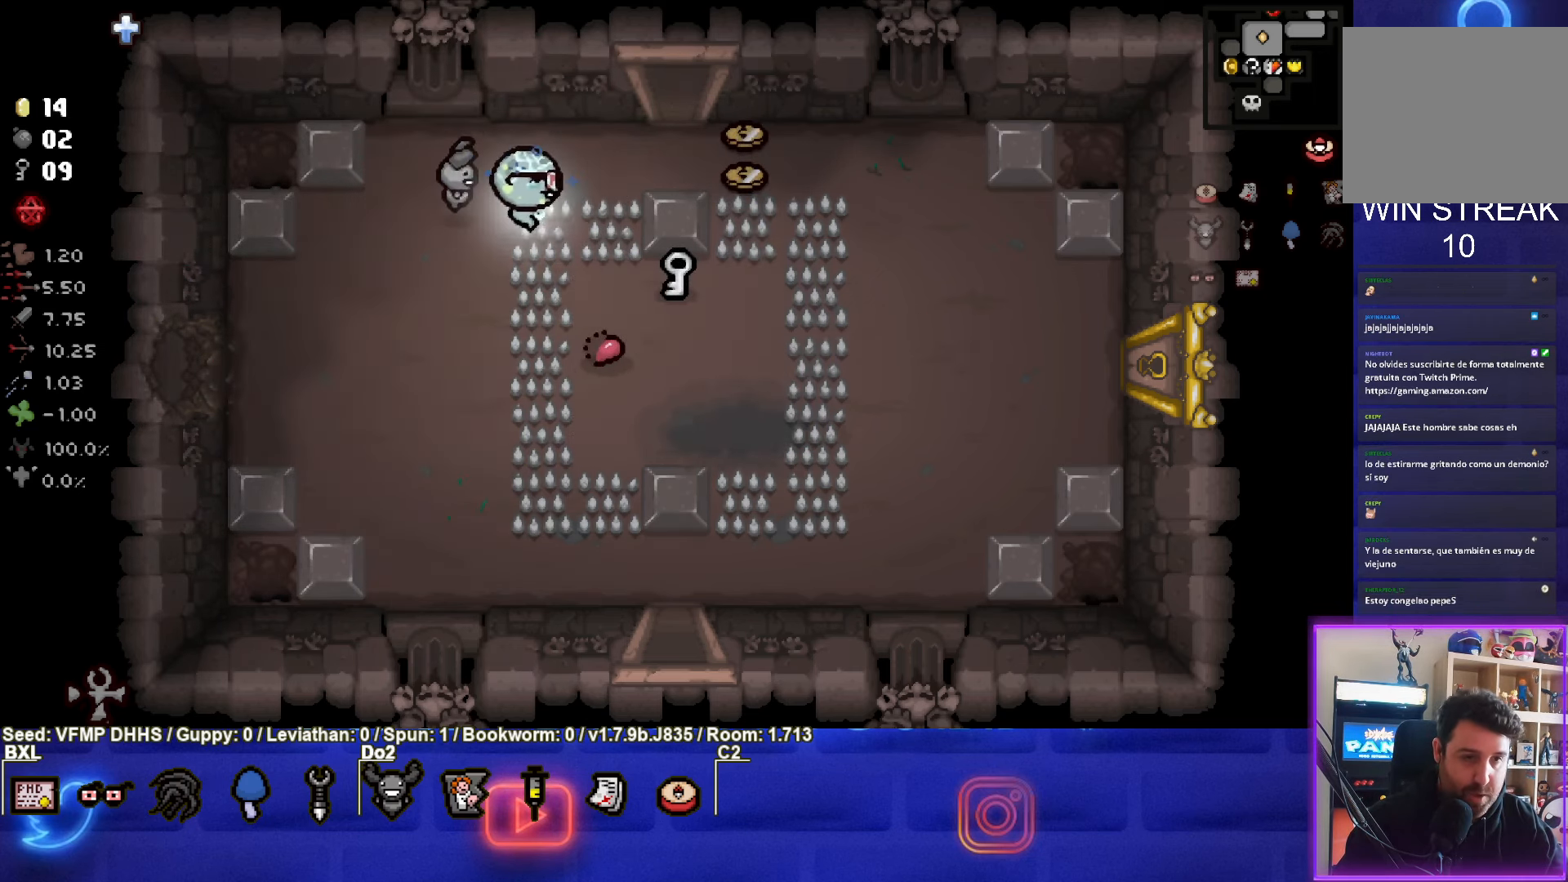
{"buttons": [], "left_stick": "up", "events": [[83, "left_stick", "down-right"], [317, "left_stick", "up-right"], [483, "left_stick", "up"]]}
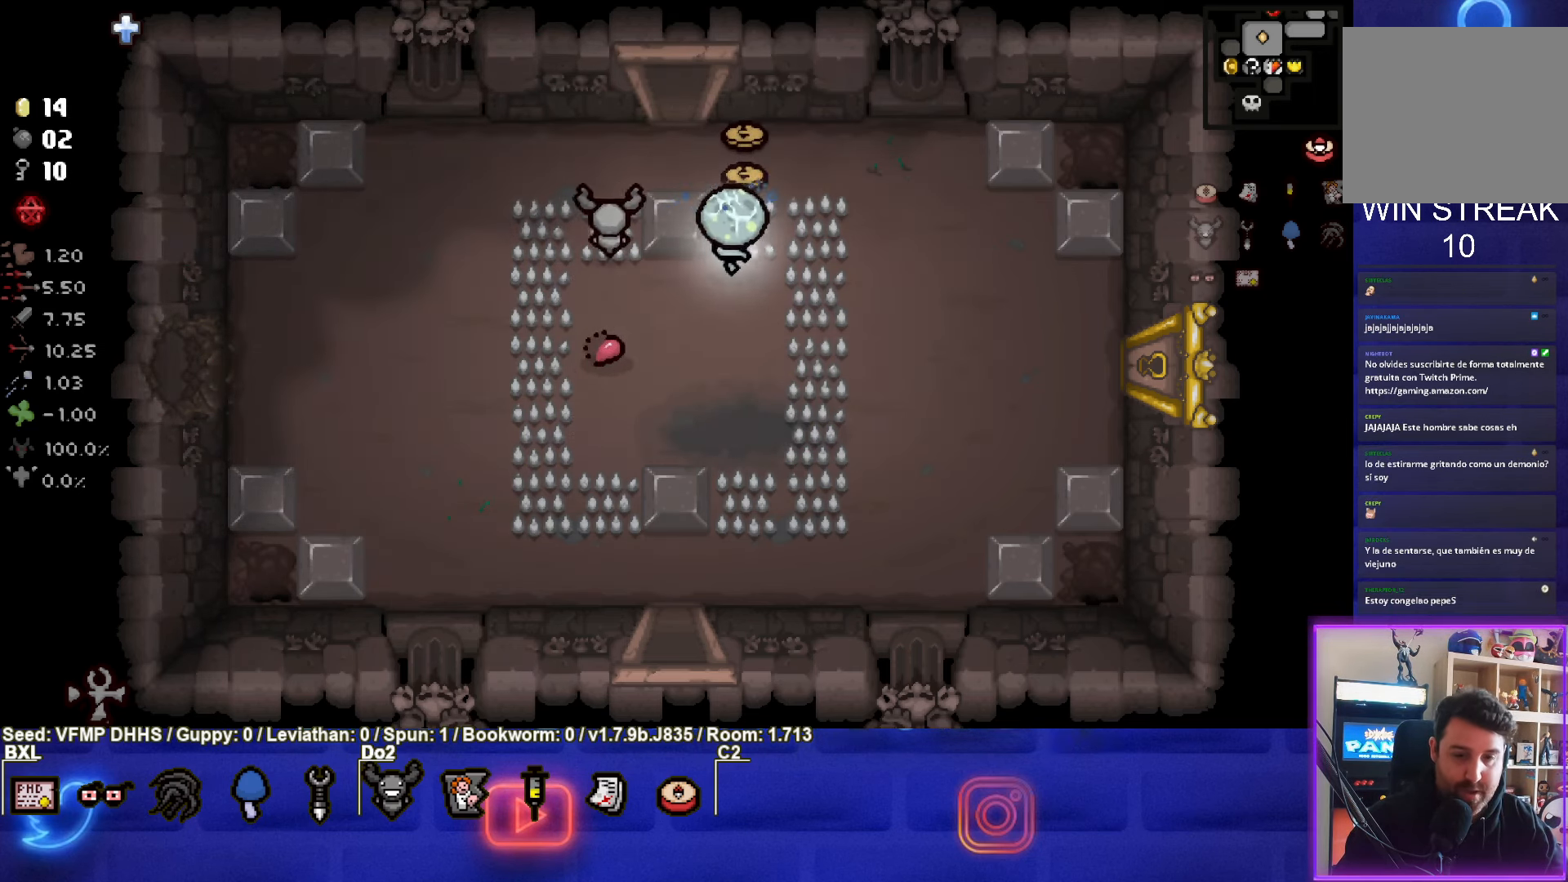
{"buttons": [], "left_stick": "down-right", "events": [[250, "left_stick", "center"], [383, "left_stick", "down-right"]]}
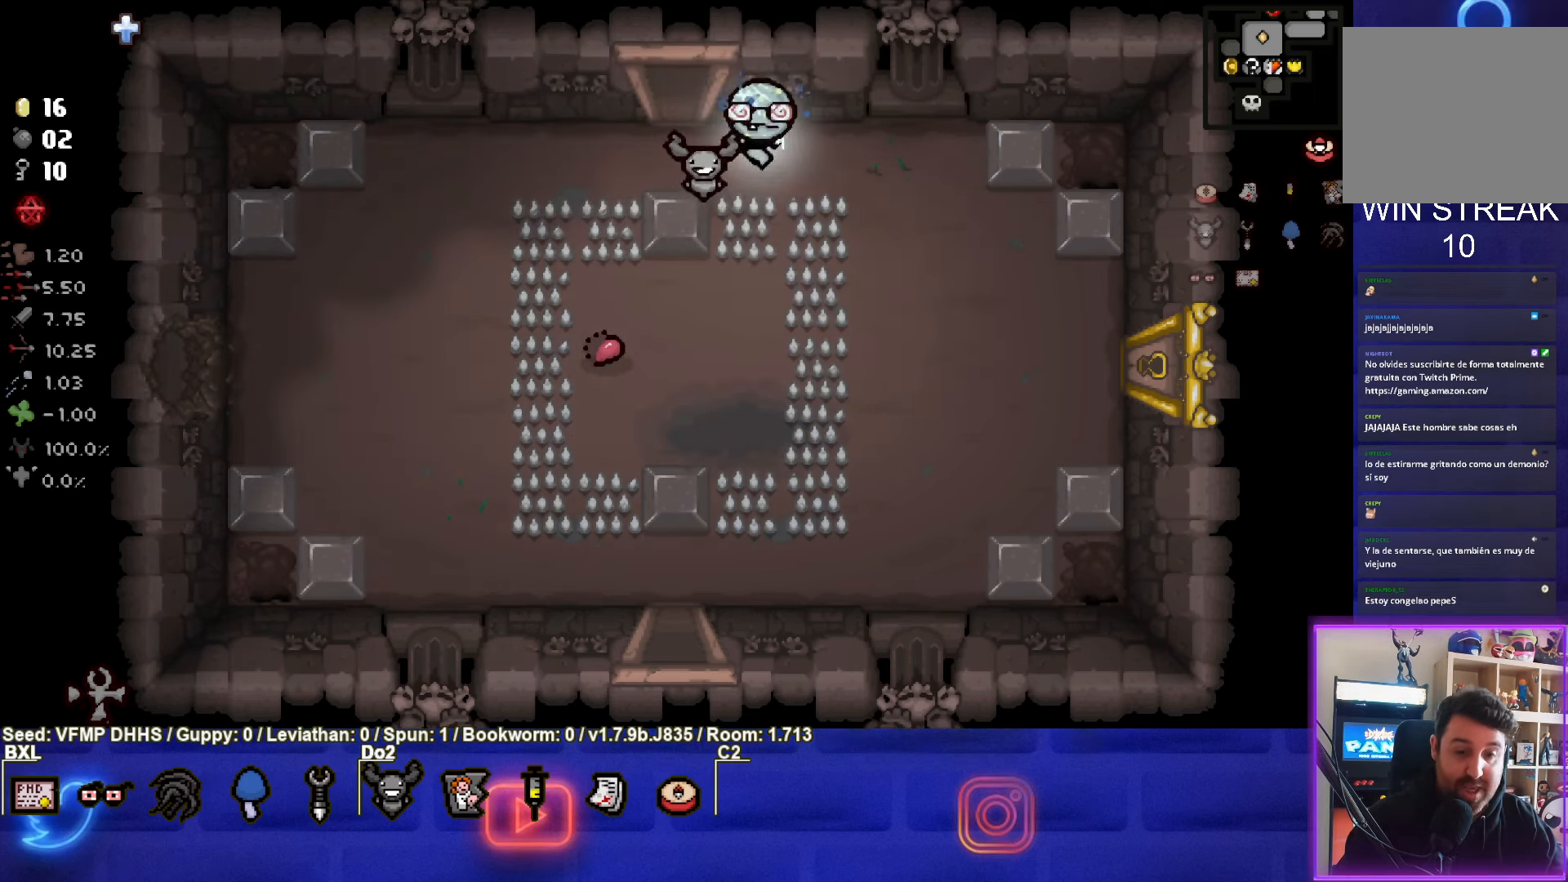
{"buttons": [], "left_stick": "center", "events": [[167, "left_stick", "center"]]}
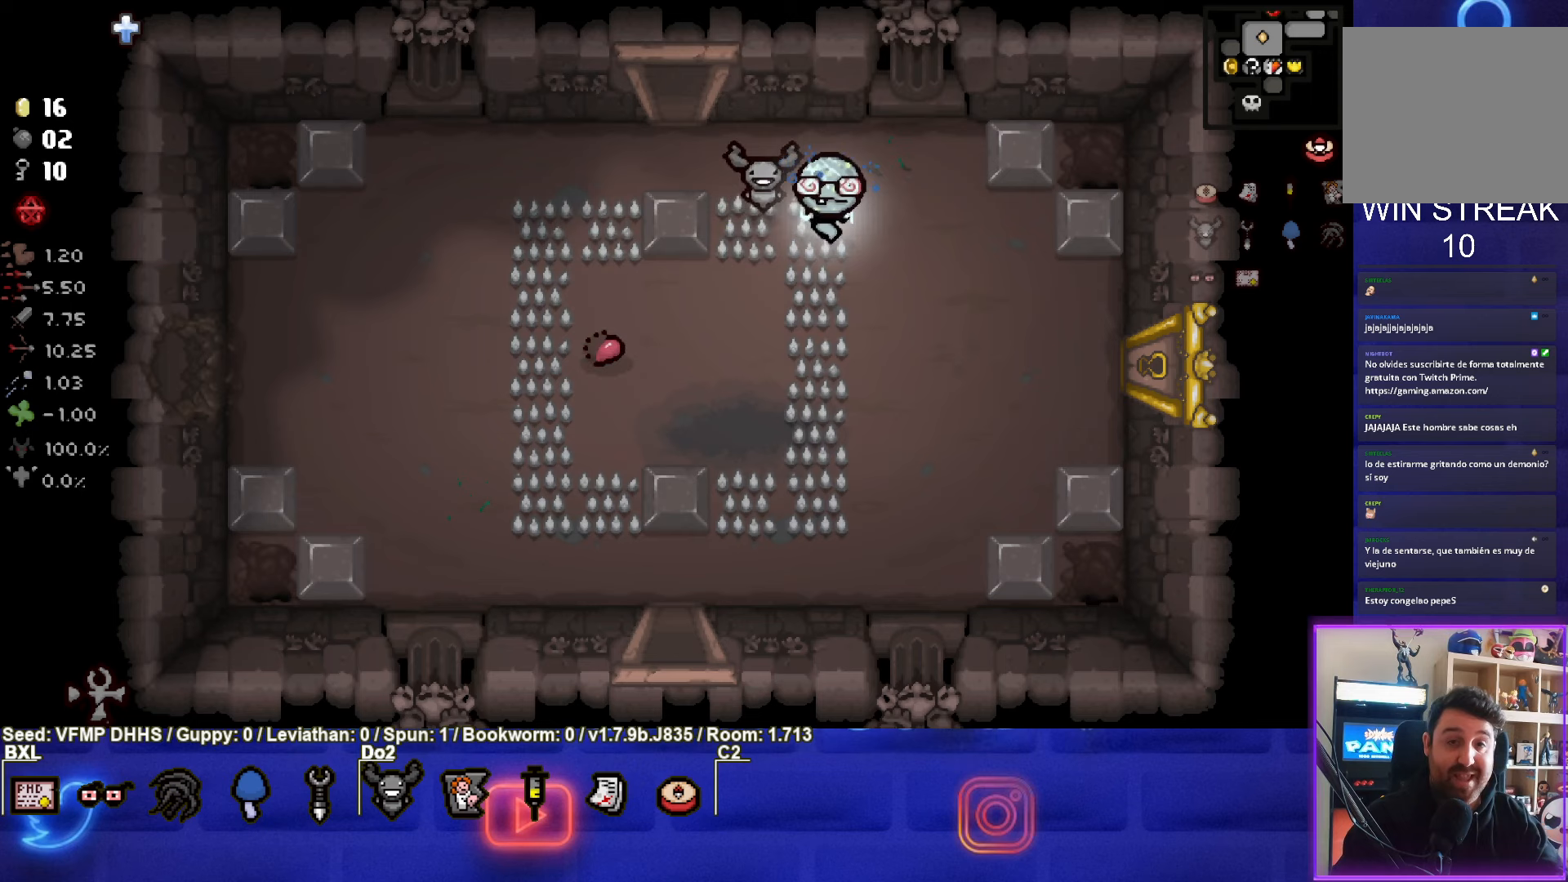
{"buttons": [], "left_stick": "center", "events": []}
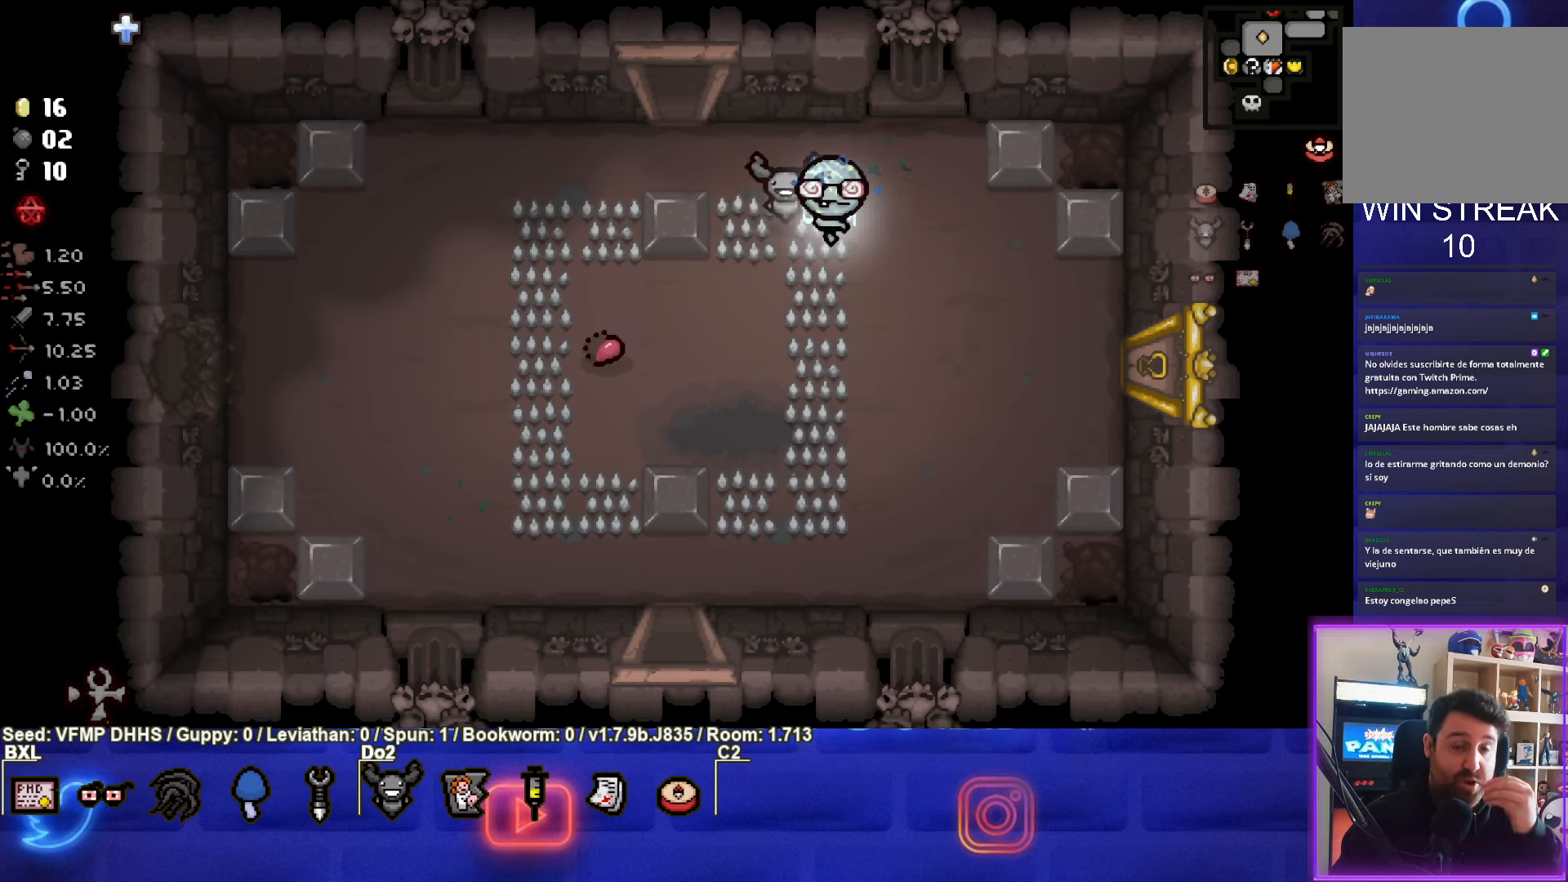
{"buttons": [], "left_stick": "center", "events": []}
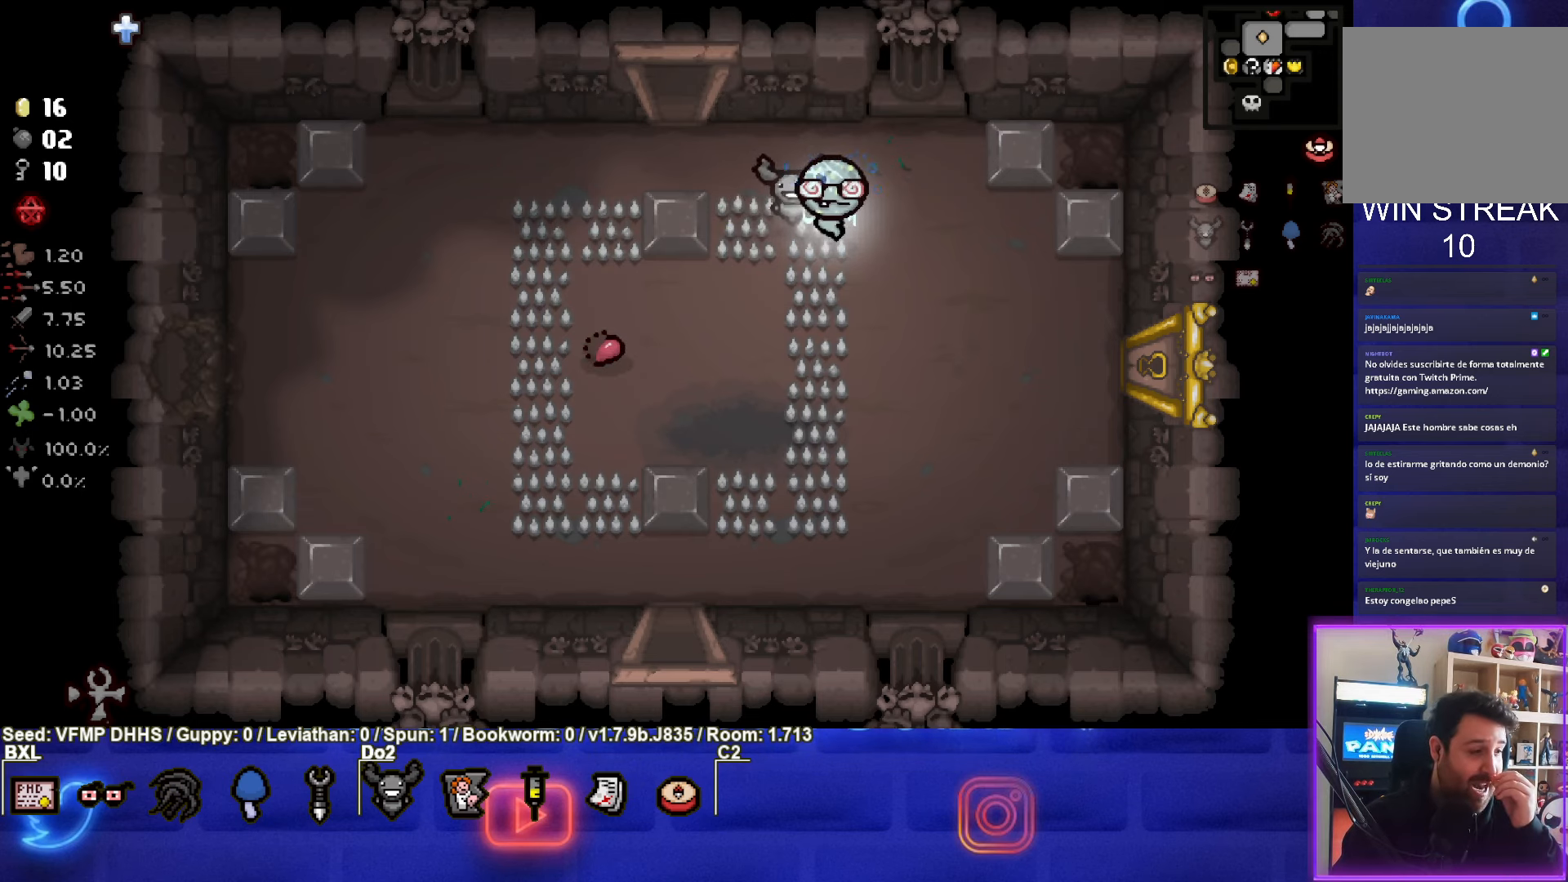
{"buttons": [], "left_stick": "center", "events": []}
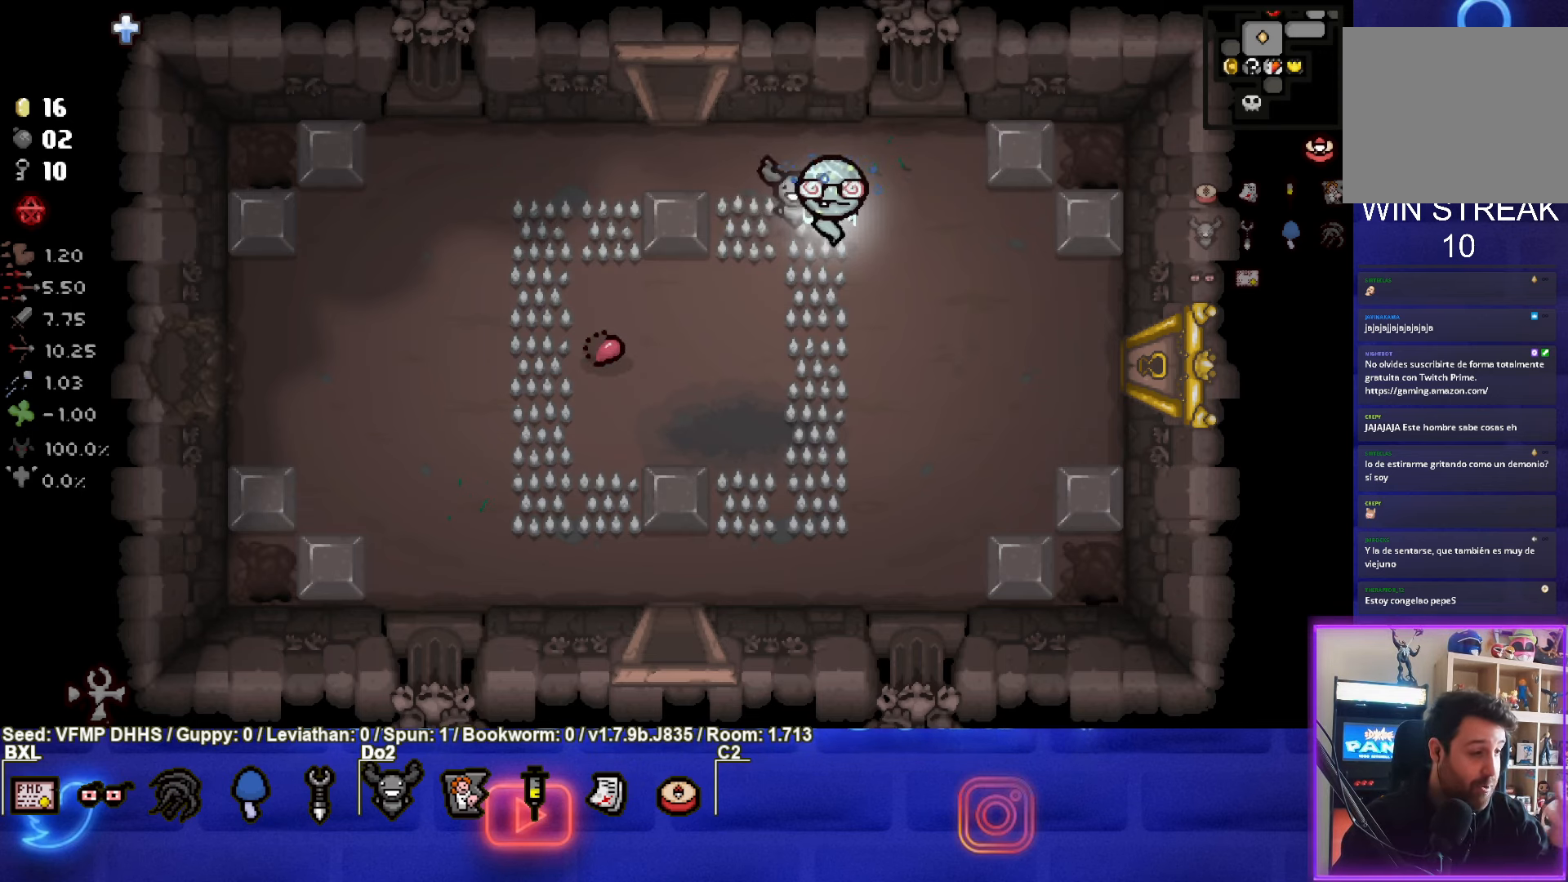
{"buttons": [], "left_stick": "center", "events": []}
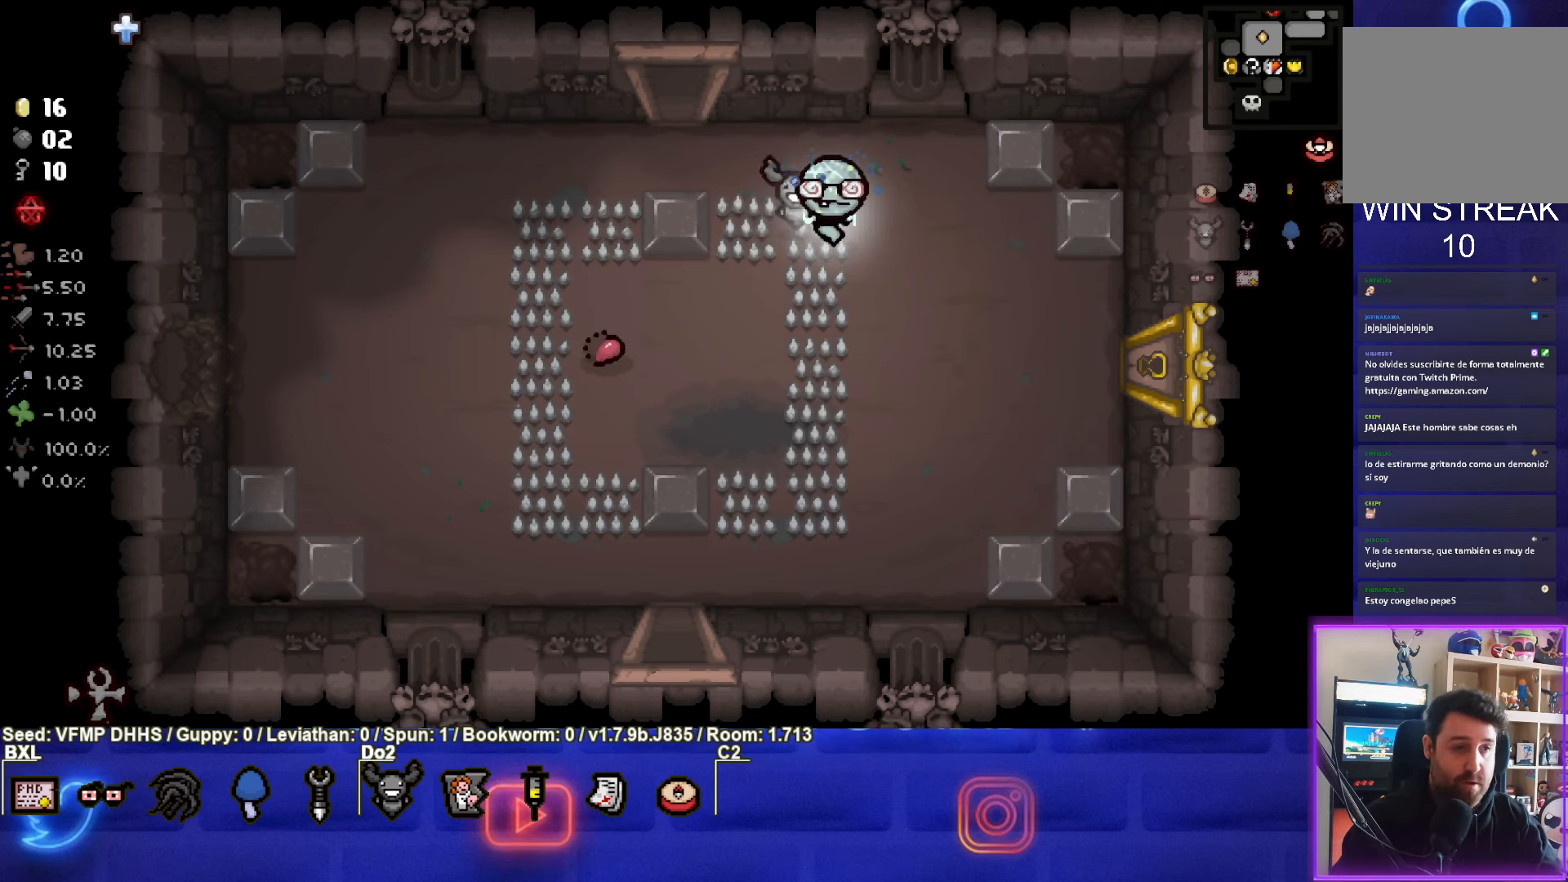
{"buttons": [], "left_stick": "right", "events": [[117, "left_stick", "right"]]}
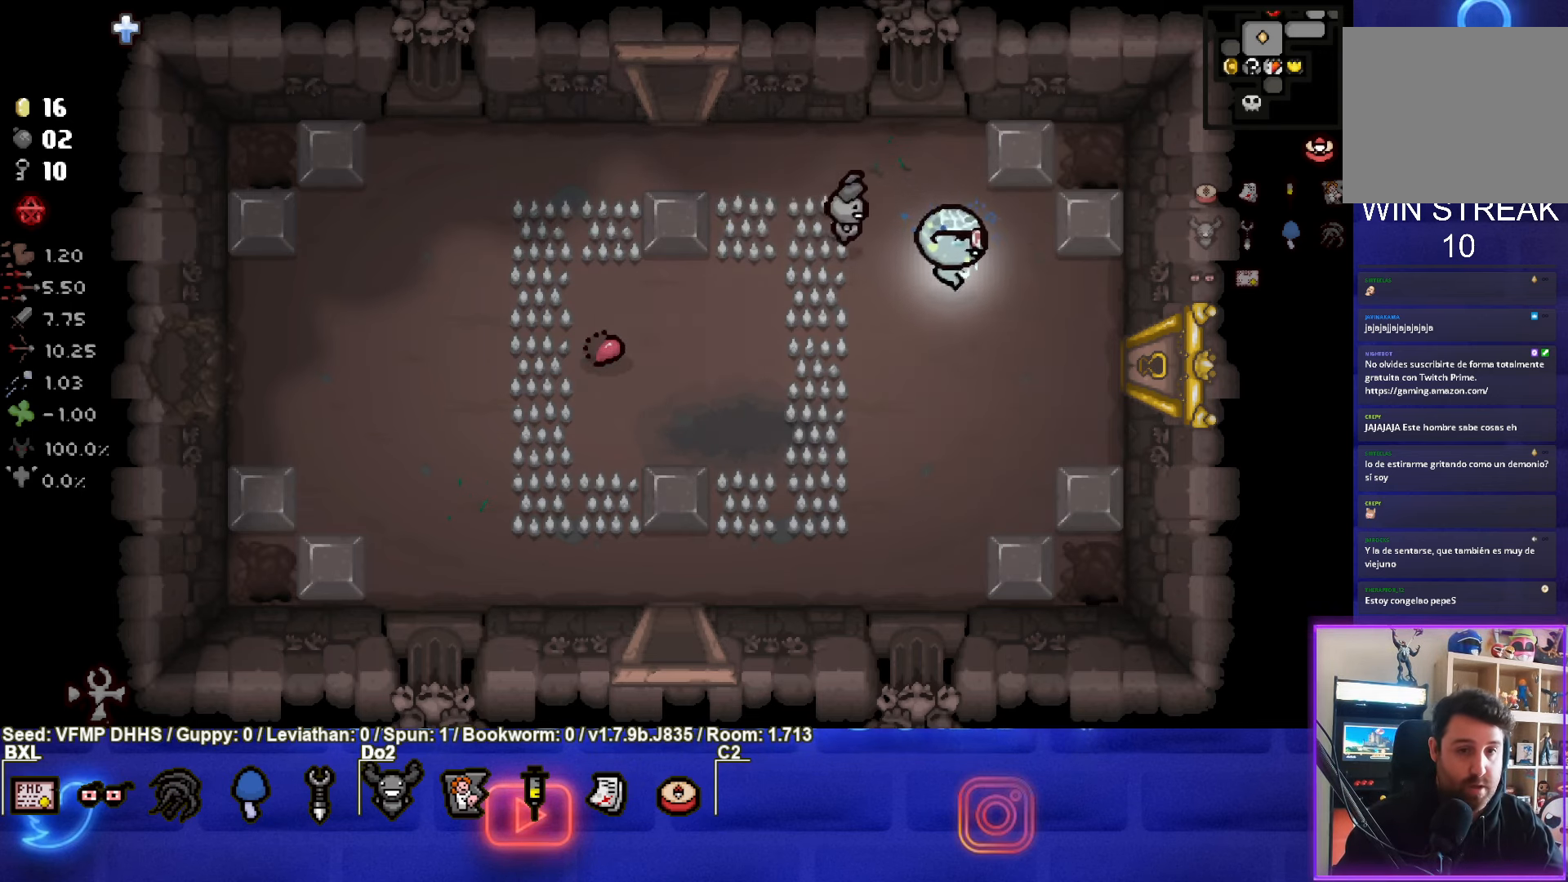
{"buttons": [], "left_stick": "right", "events": []}
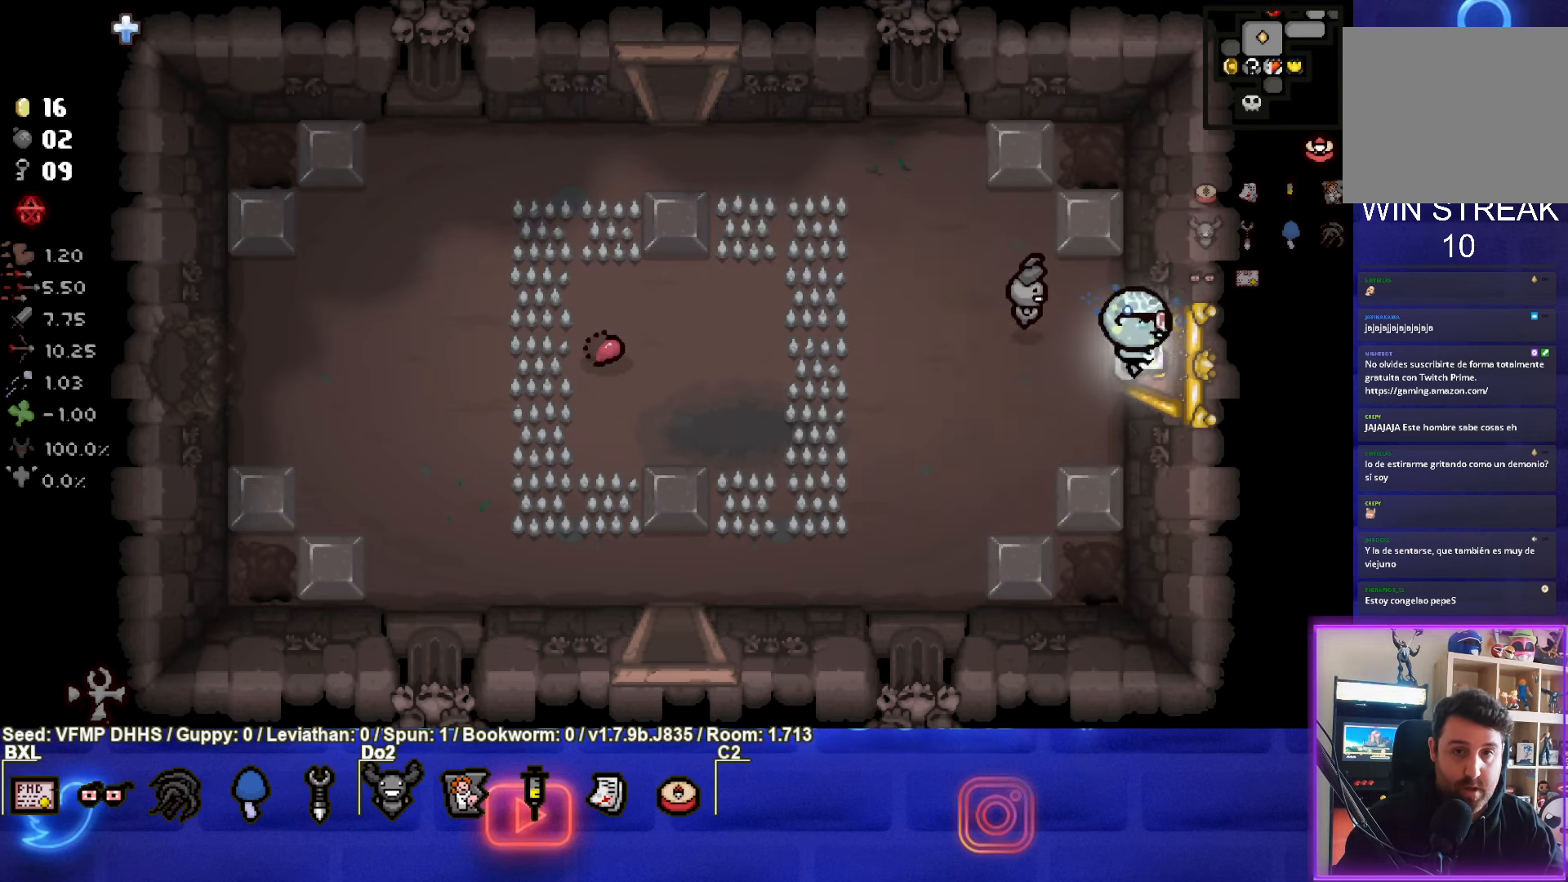
{"buttons": [], "left_stick": "center", "events": [[167, "left_stick", "center"]]}
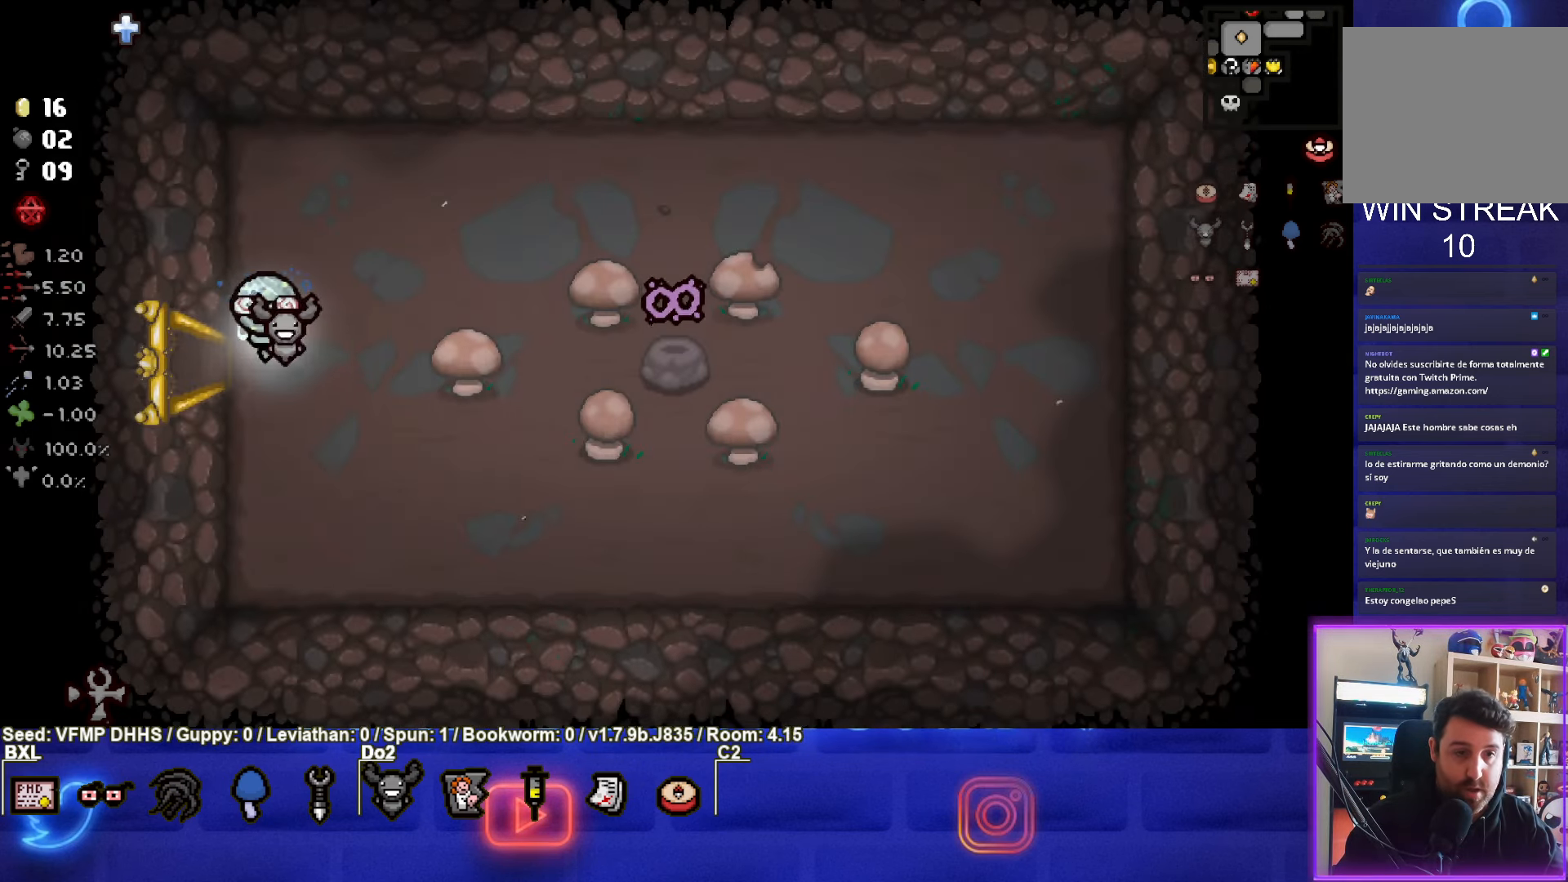
{"buttons": [], "left_stick": "right", "events": [[250, "left_stick", "right"]]}
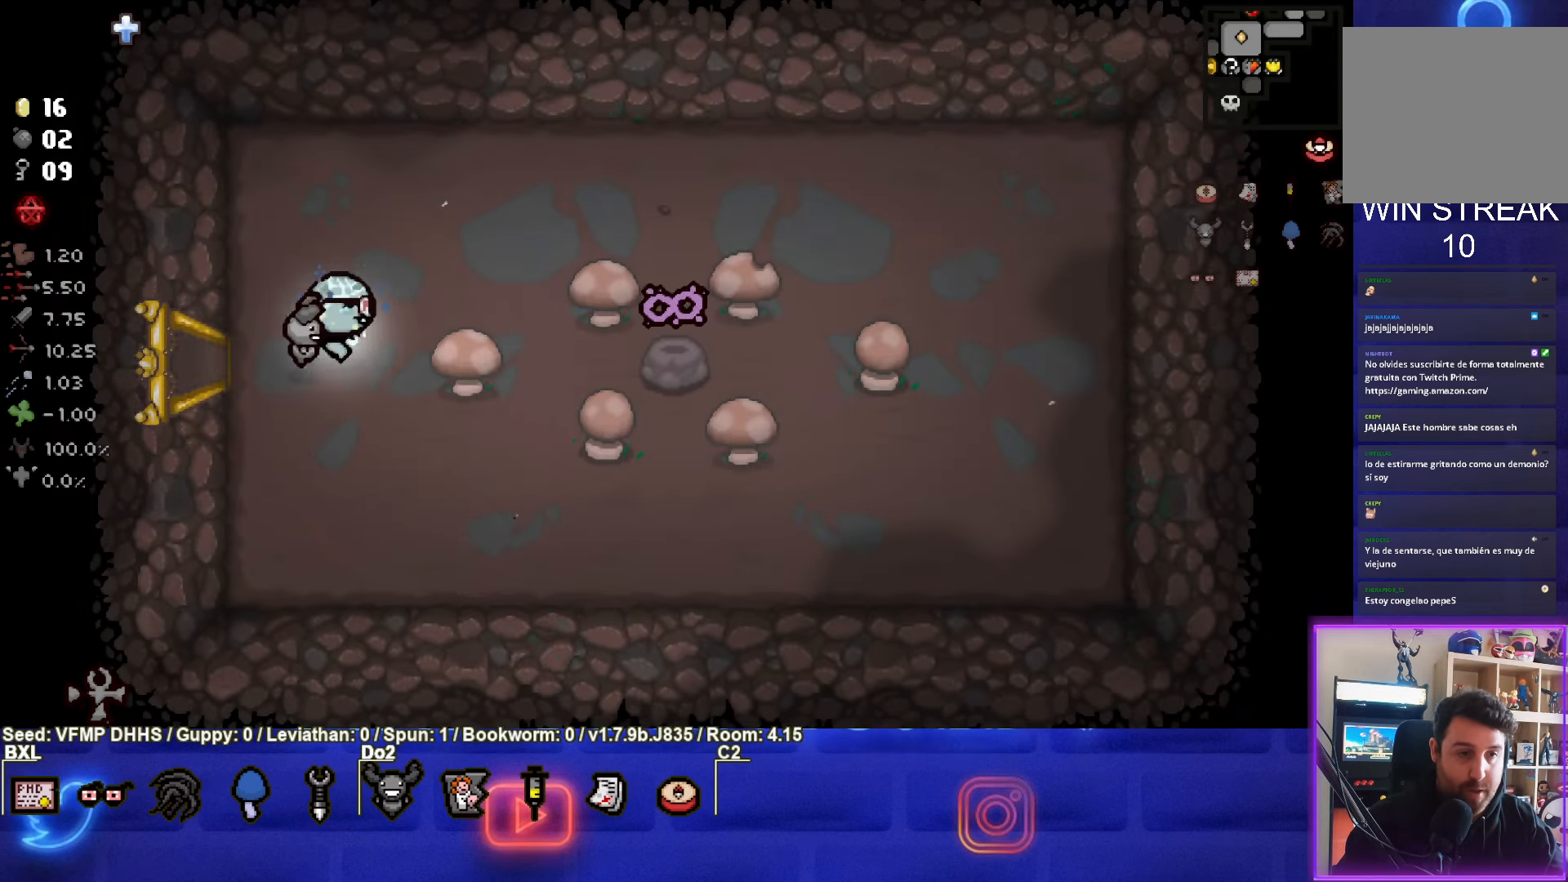
{"buttons": [], "left_stick": "right", "events": []}